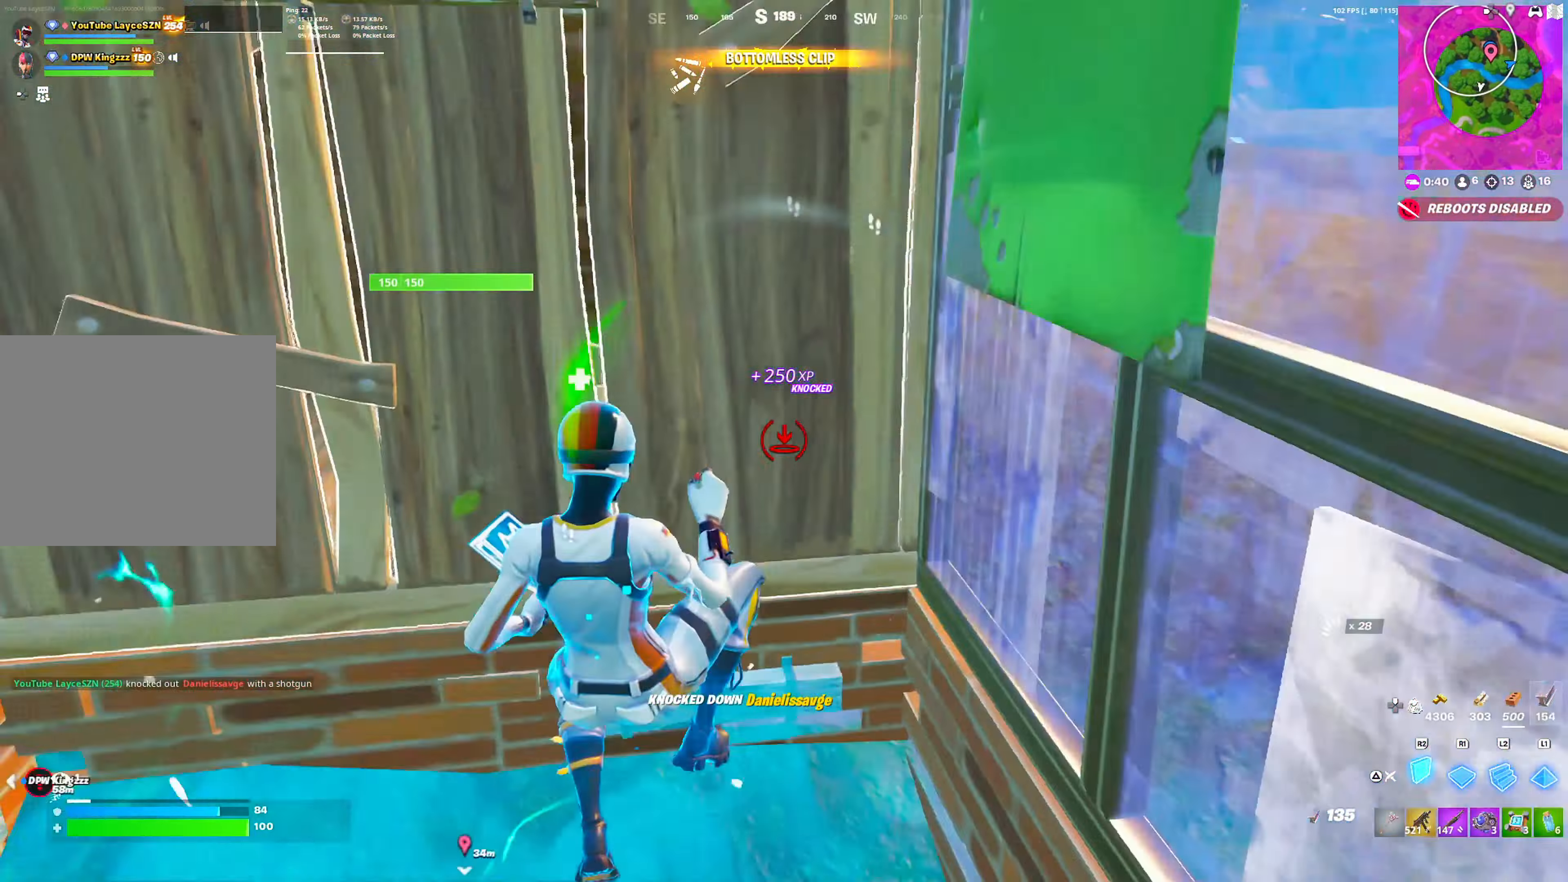
Gameplay with a controller (PlayStation layout); each line is a JSON object with the inputs held at the frame after it. "events" lists button and stick changes between this image and that frame as [ms after this image, input, new state], when the widget could be followed in between.
{"buttons": [], "left_stick": "left", "right_stick": "center", "events": [[83, "R2", "up"], [167, "R1", "down"], [200, "L1", "down"], [250, "R1", "up"], [283, "TRIANGLE", "down"], [317, "L1", "up"], [317, "right_stick", "down"], [333, "TRIANGLE", "up"], [367, "R1", "down"], [450, "right_stick", "center"], [483, "R1", "up"]]}
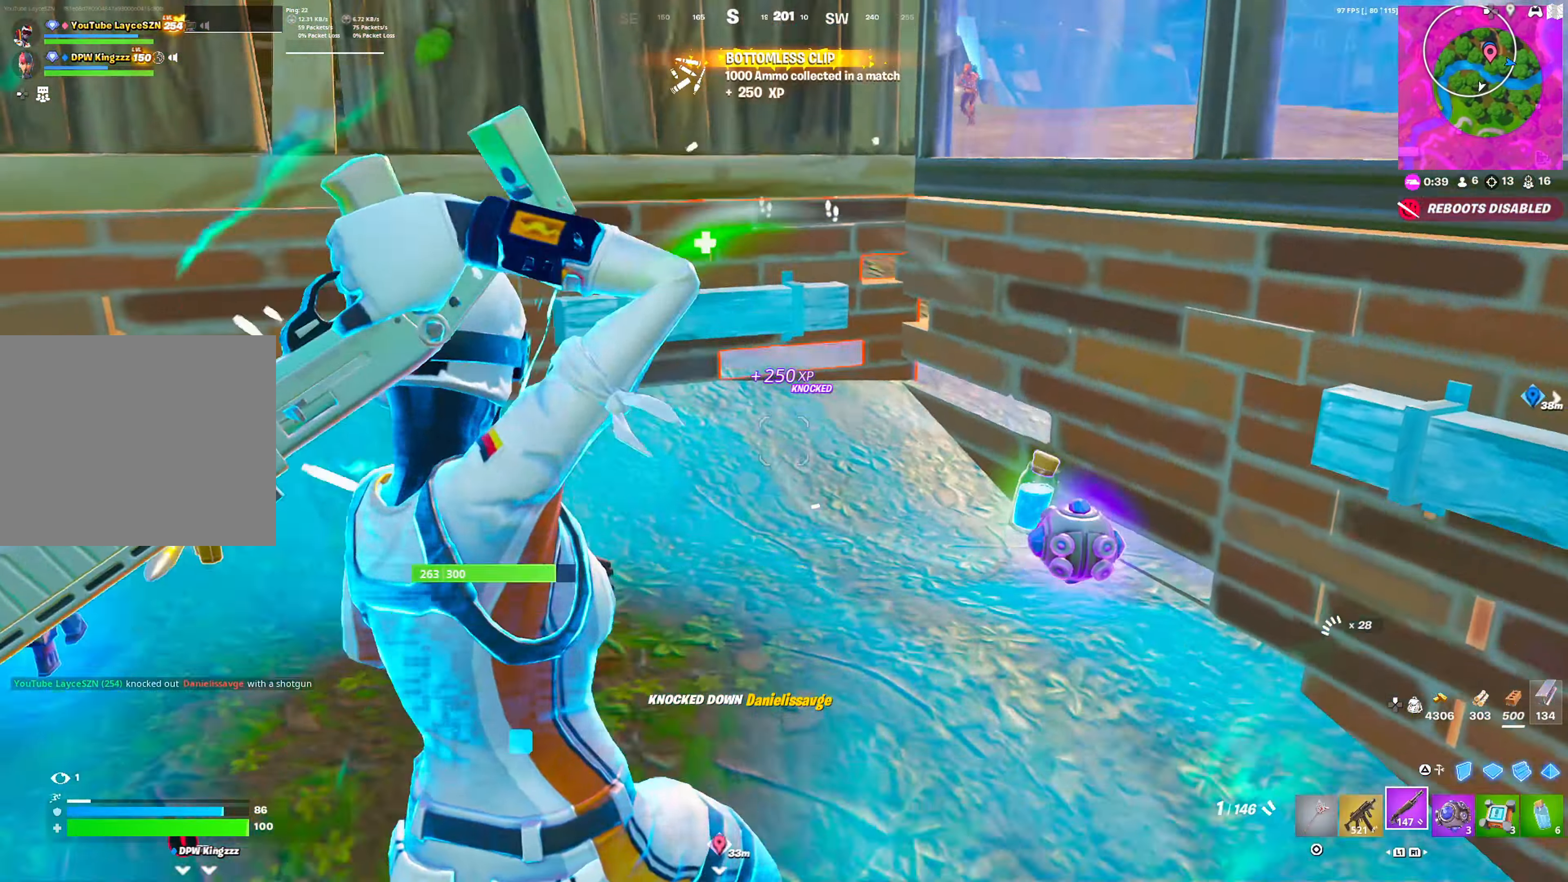
{"buttons": [], "left_stick": "down", "right_stick": "right", "events": [[433, "right_stick", "right"], [483, "left_stick", "down"]]}
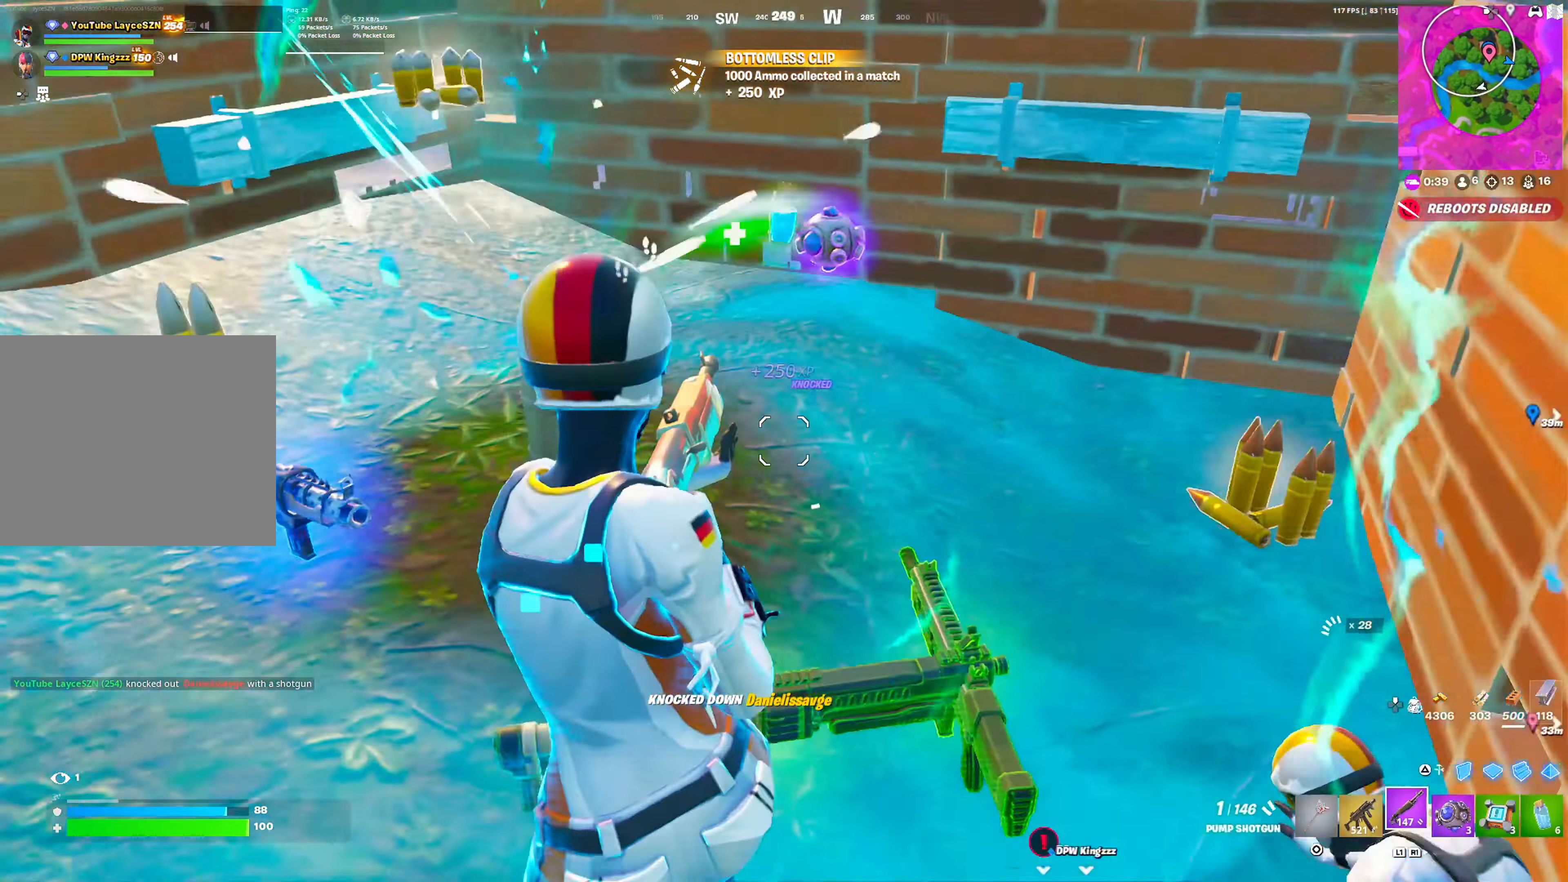
{"buttons": [], "left_stick": "left", "right_stick": "center", "events": [[117, "left_stick", "left"], [383, "right_stick", "center"]]}
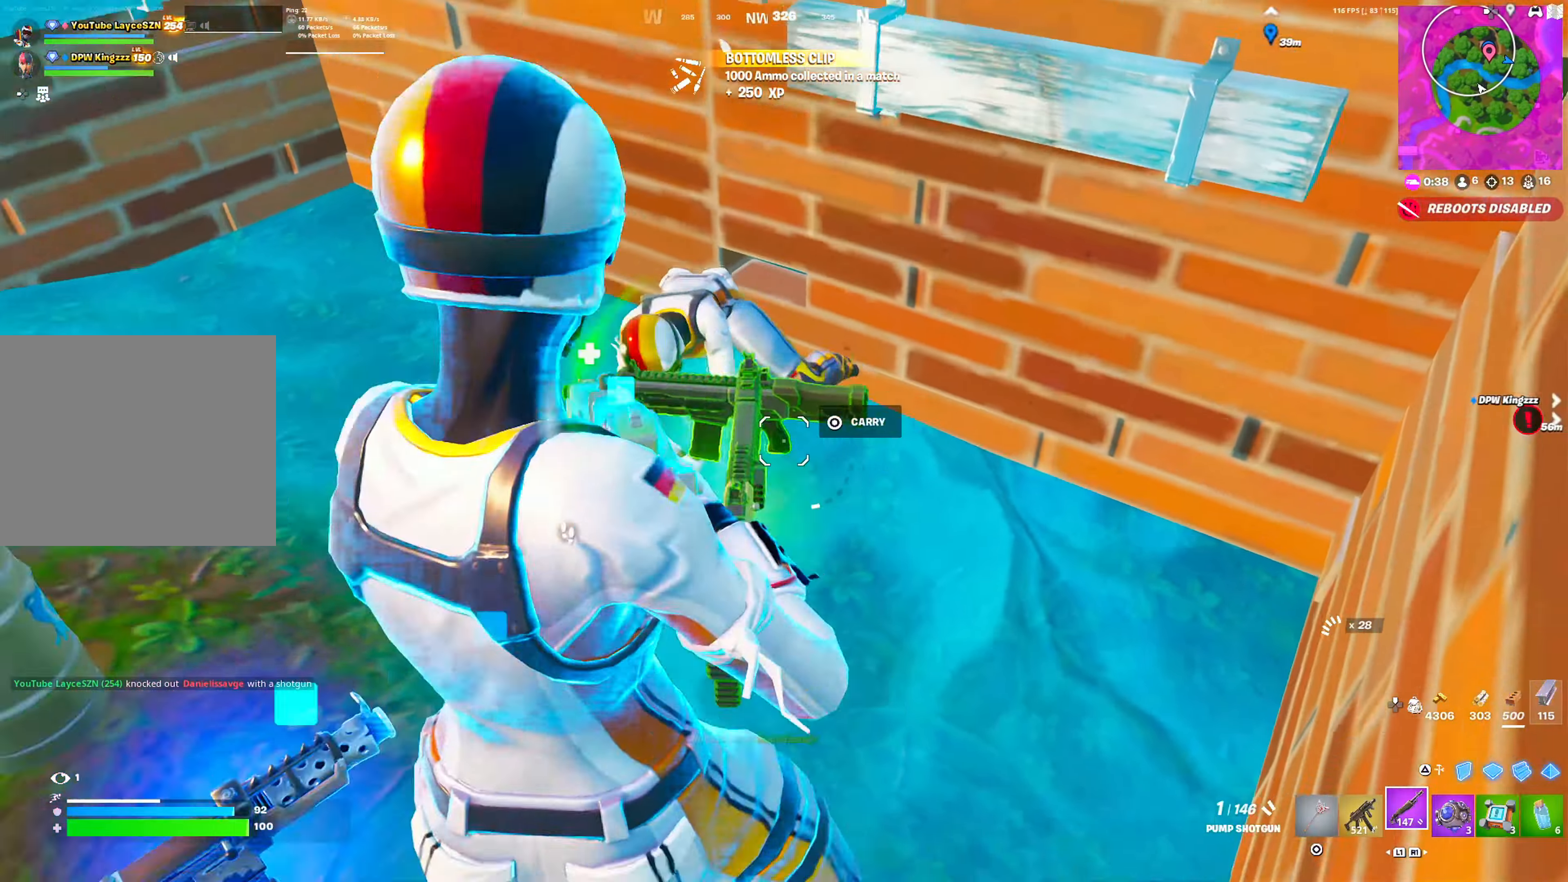
{"buttons": [], "left_stick": "up", "right_stick": "center", "events": [[100, "left_stick", "up-left"], [200, "left_stick", "up"], [217, "R2", "down"], [233, "L1", "down"], [267, "R2", "up"], [300, "L1", "up"]]}
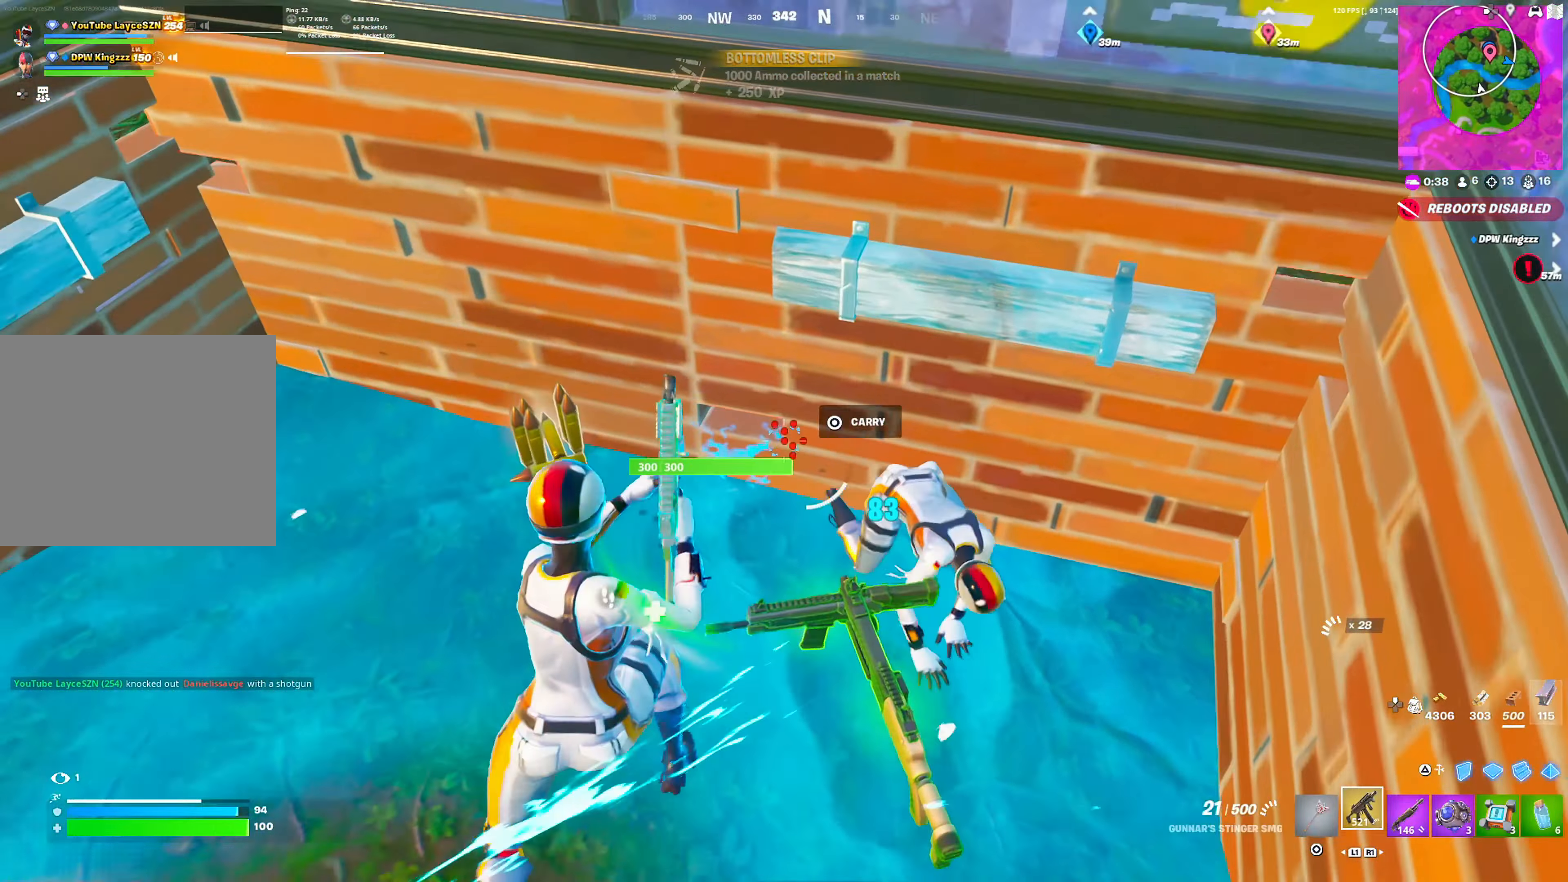
{"buttons": [], "left_stick": "down", "right_stick": "center", "events": [[67, "right_stick", "right"], [117, "left_stick", "right"], [167, "left_stick", "down"], [217, "right_stick", "center"], [333, "R1", "down"], [467, "R1", "up"]]}
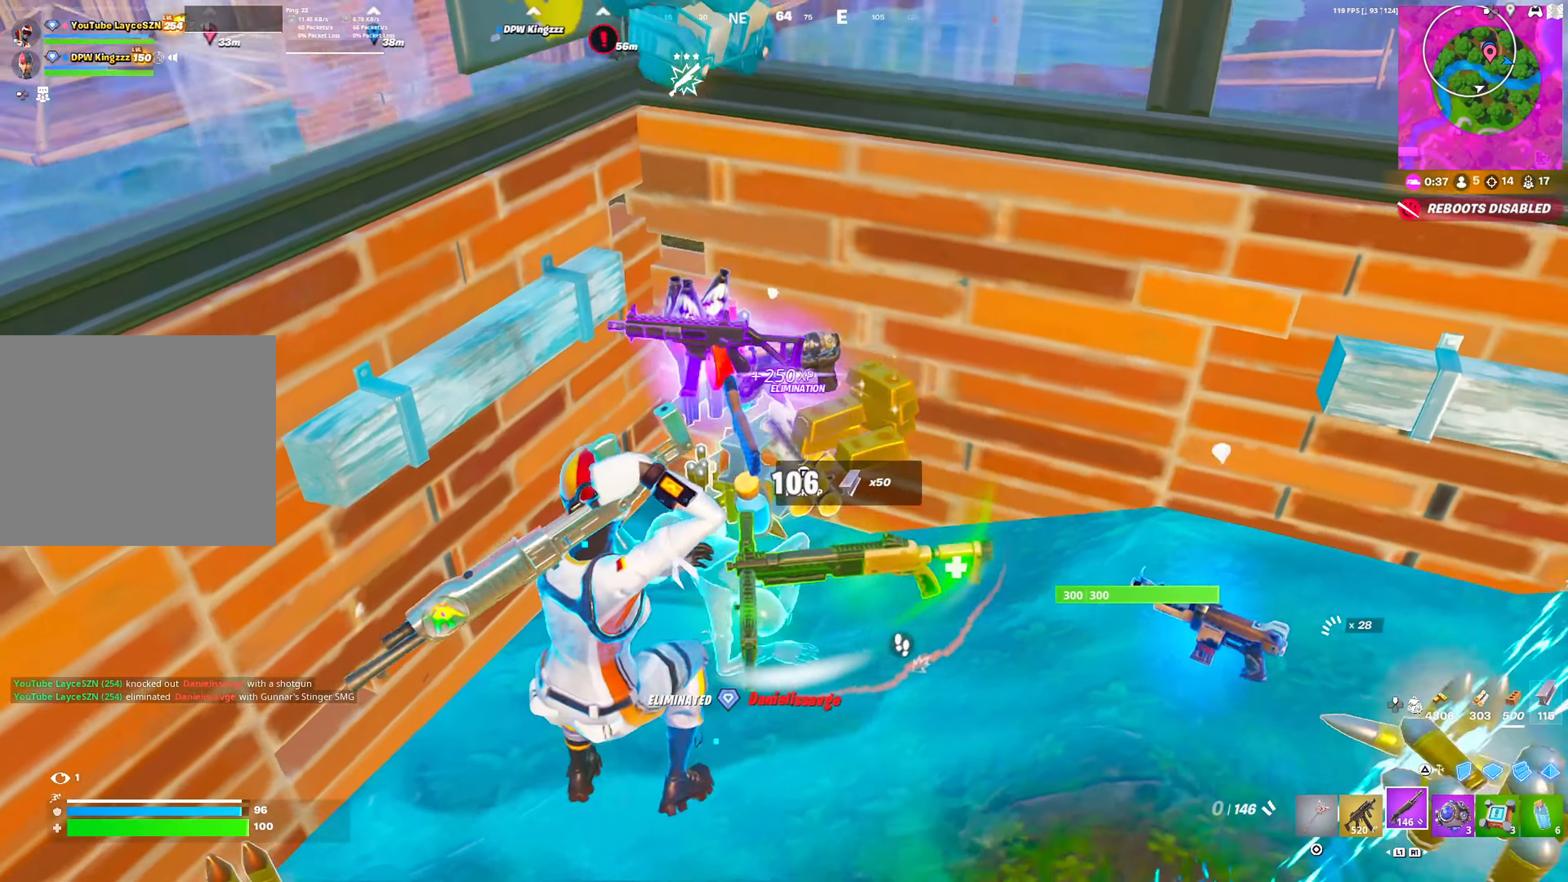
{"buttons": [], "left_stick": "up-left", "right_stick": "center", "events": [[183, "left_stick", "center"], [200, "CROSS", "down"], [250, "left_stick", "up-left"], [317, "CROSS", "up"]]}
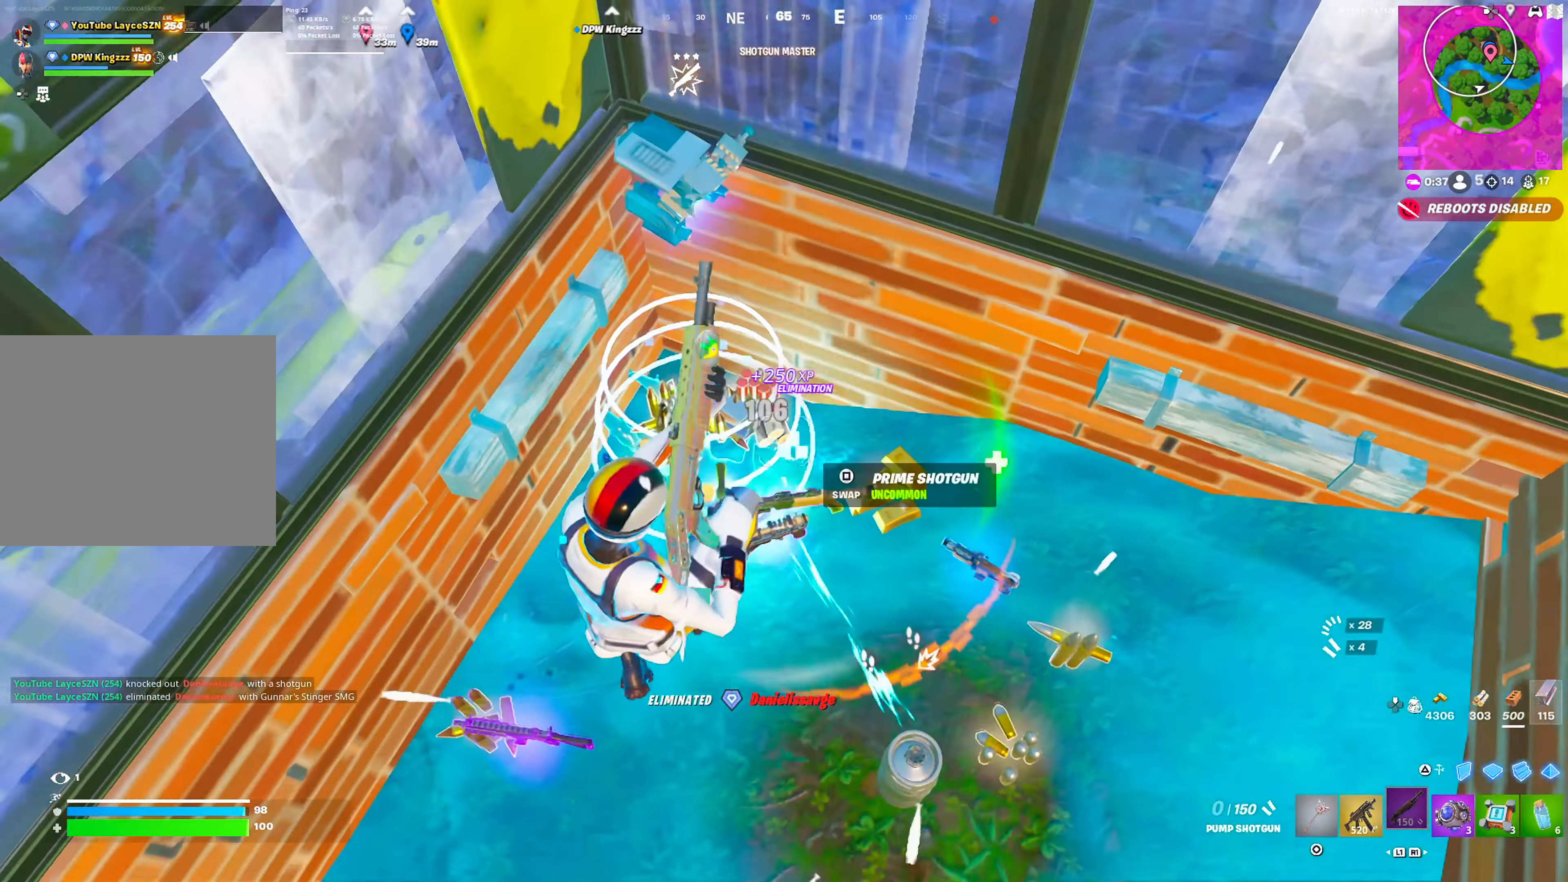
{"buttons": [], "left_stick": "up-left", "right_stick": "up-right", "events": [[17, "CIRCLE", "down"], [67, "left_stick", "up"], [133, "CIRCLE", "up"], [483, "left_stick", "up-left"], [483, "right_stick", "up-right"]]}
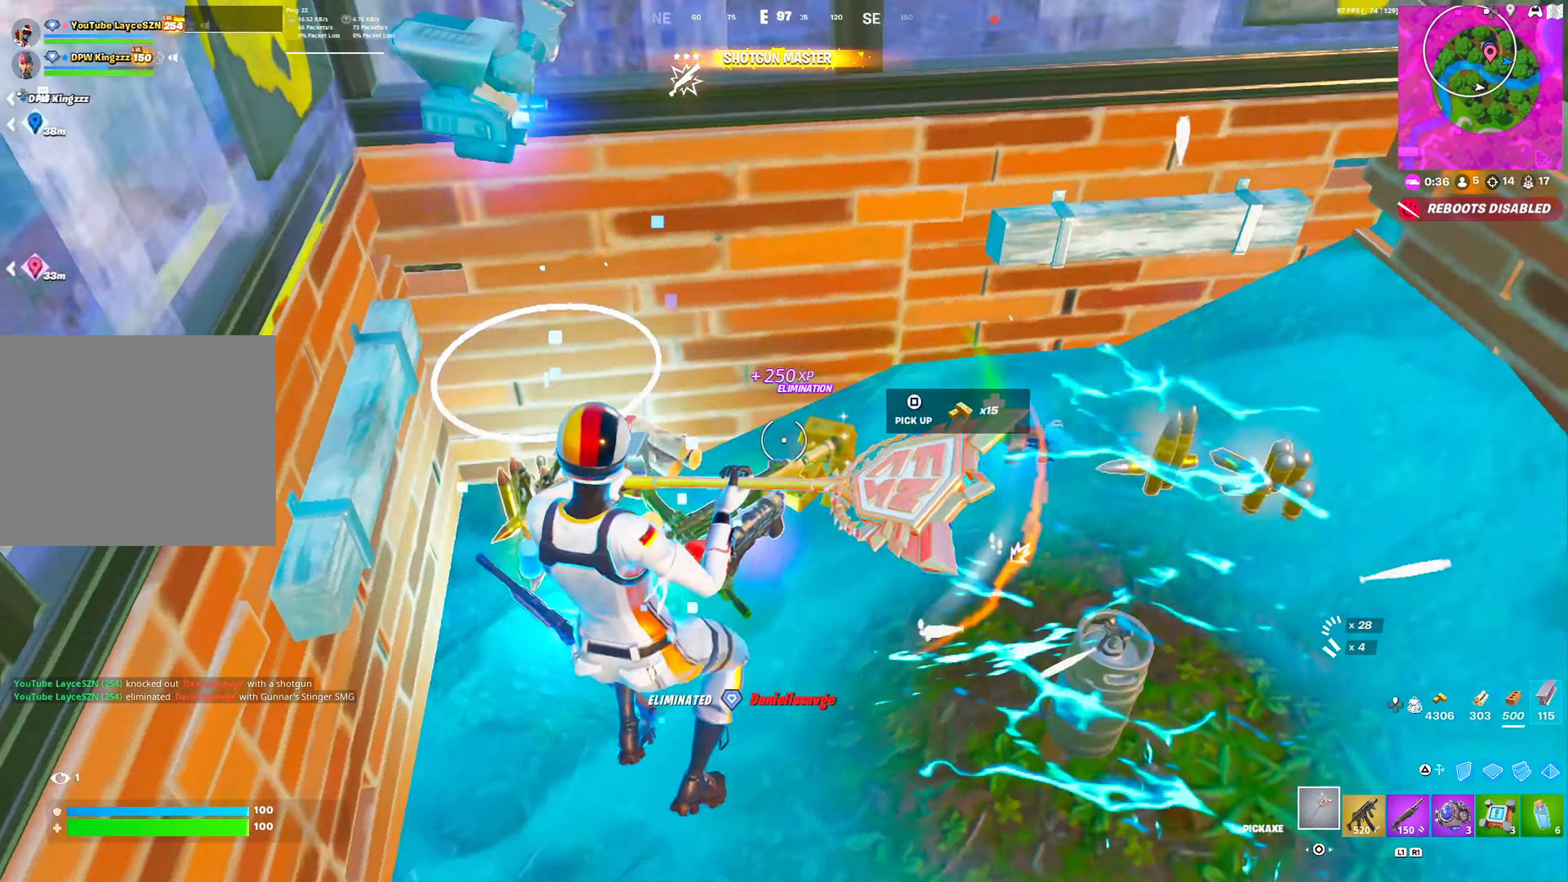
{"buttons": ["R2"], "left_stick": "left", "right_stick": "center", "events": [[17, "DPAD_RIGHT", "down"], [67, "R1", "down"], [117, "R1", "up"], [133, "TRIANGLE", "down"], [183, "TRIANGLE", "up"], [233, "R2", "down"], [267, "DPAD_RIGHT", "up"], [283, "CROSS", "down"], [283, "right_stick", "center"], [417, "CROSS", "up"], [500, "left_stick", "left"]]}
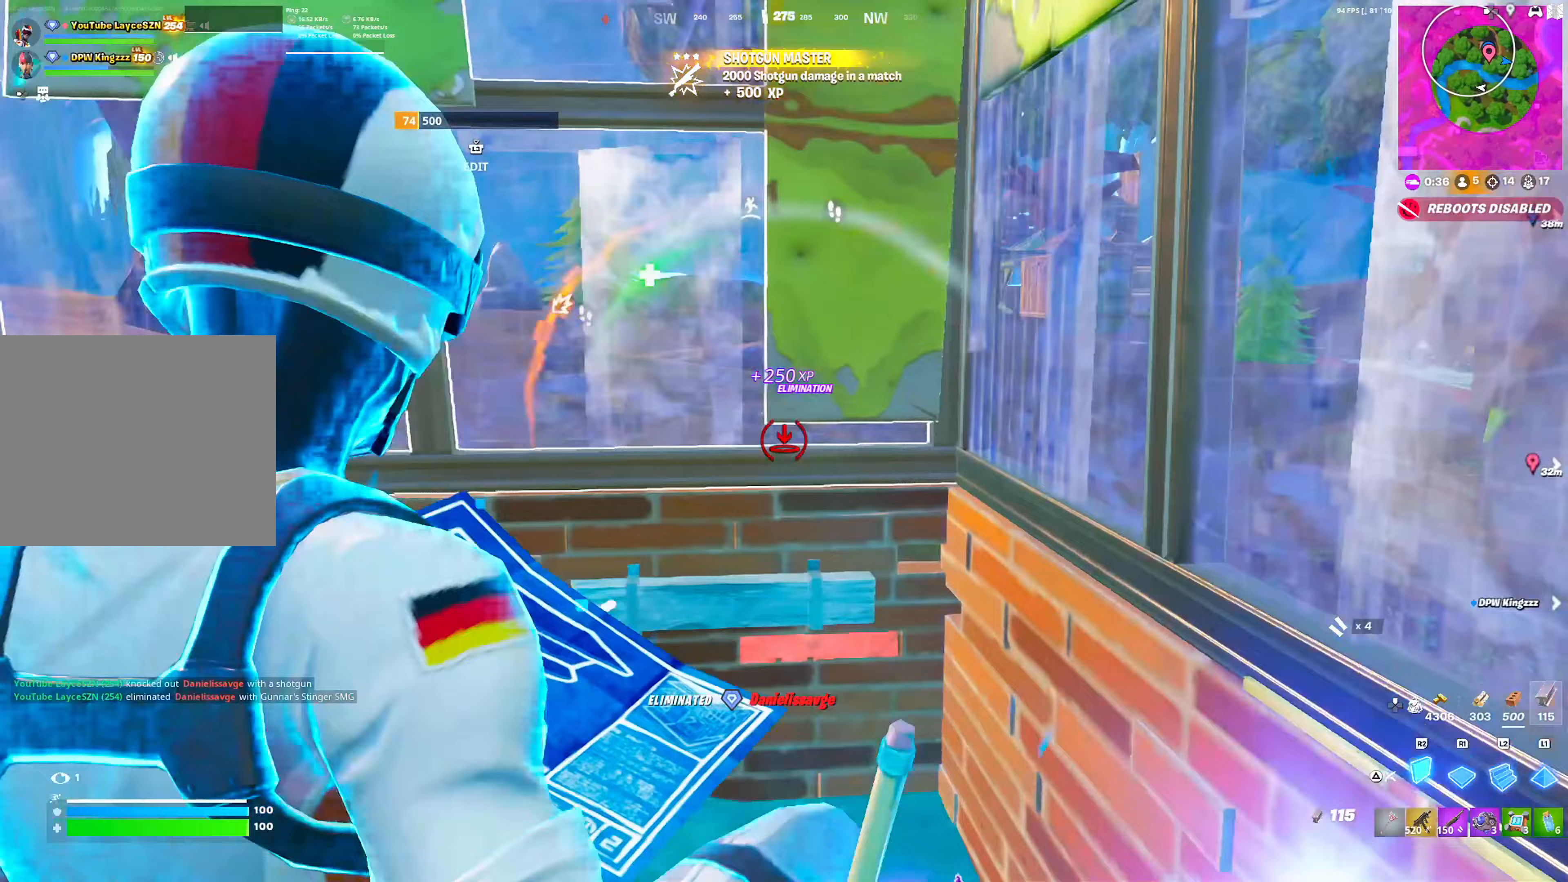
{"buttons": ["R2"], "left_stick": "left", "right_stick": "center", "events": [[50, "R2", "up"], [133, "R1", "down"], [233, "L1", "down"], [233, "R1", "up"], [300, "R2", "down"], [333, "L1", "up"]]}
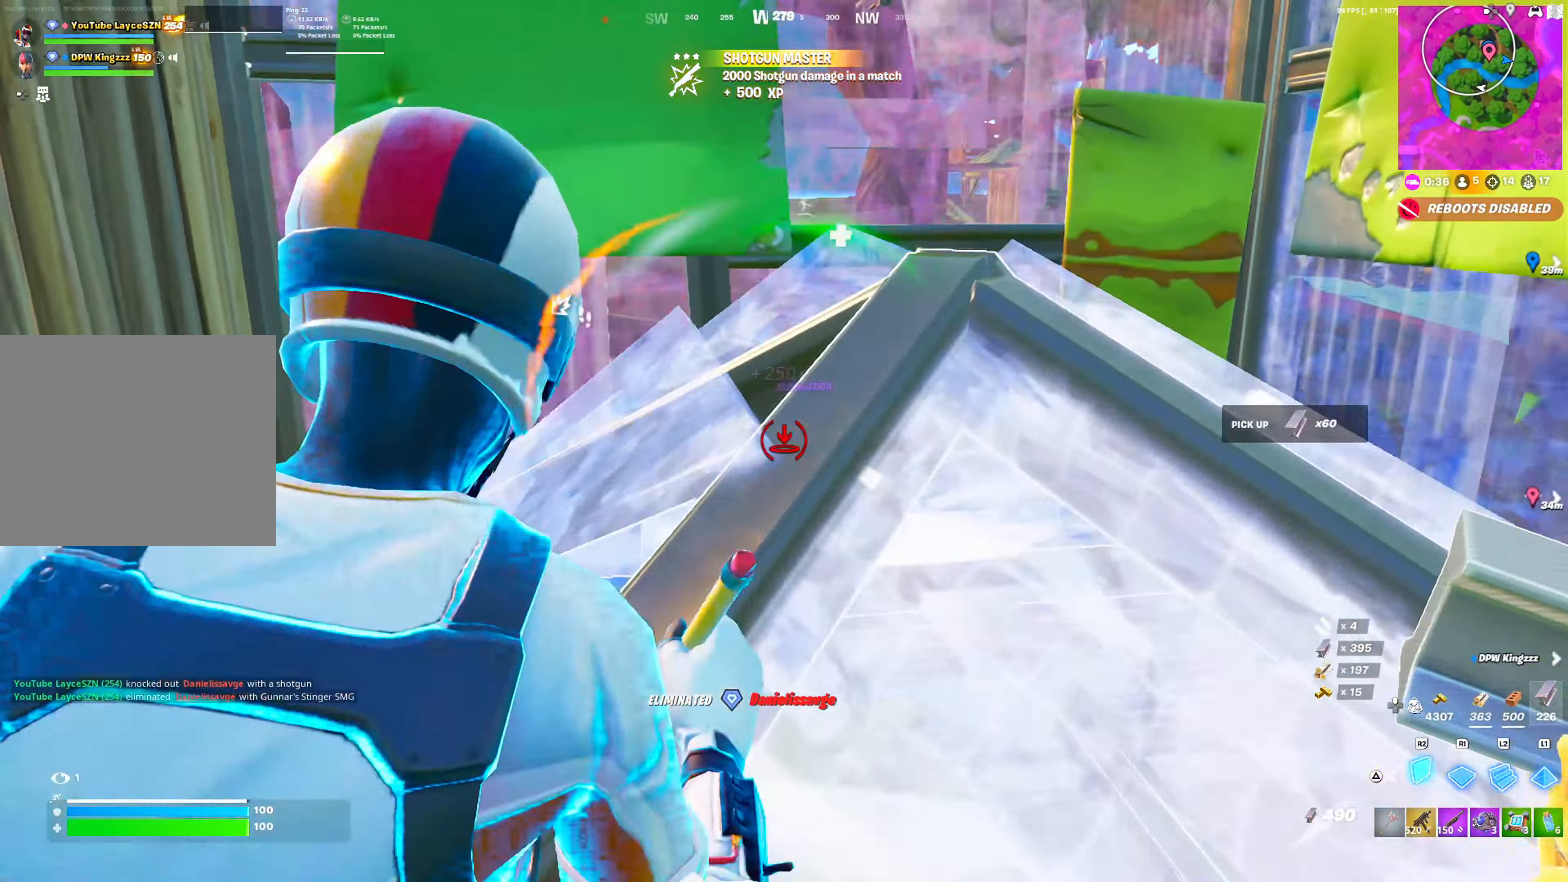
{"buttons": ["R2"], "left_stick": "down-right", "right_stick": "center", "events": [[17, "R2", "up"], [50, "left_stick", "up"], [117, "R2", "down"], [217, "left_stick", "up-right"], [333, "R2", "up"], [367, "left_stick", "down-right"], [417, "R2", "down"]]}
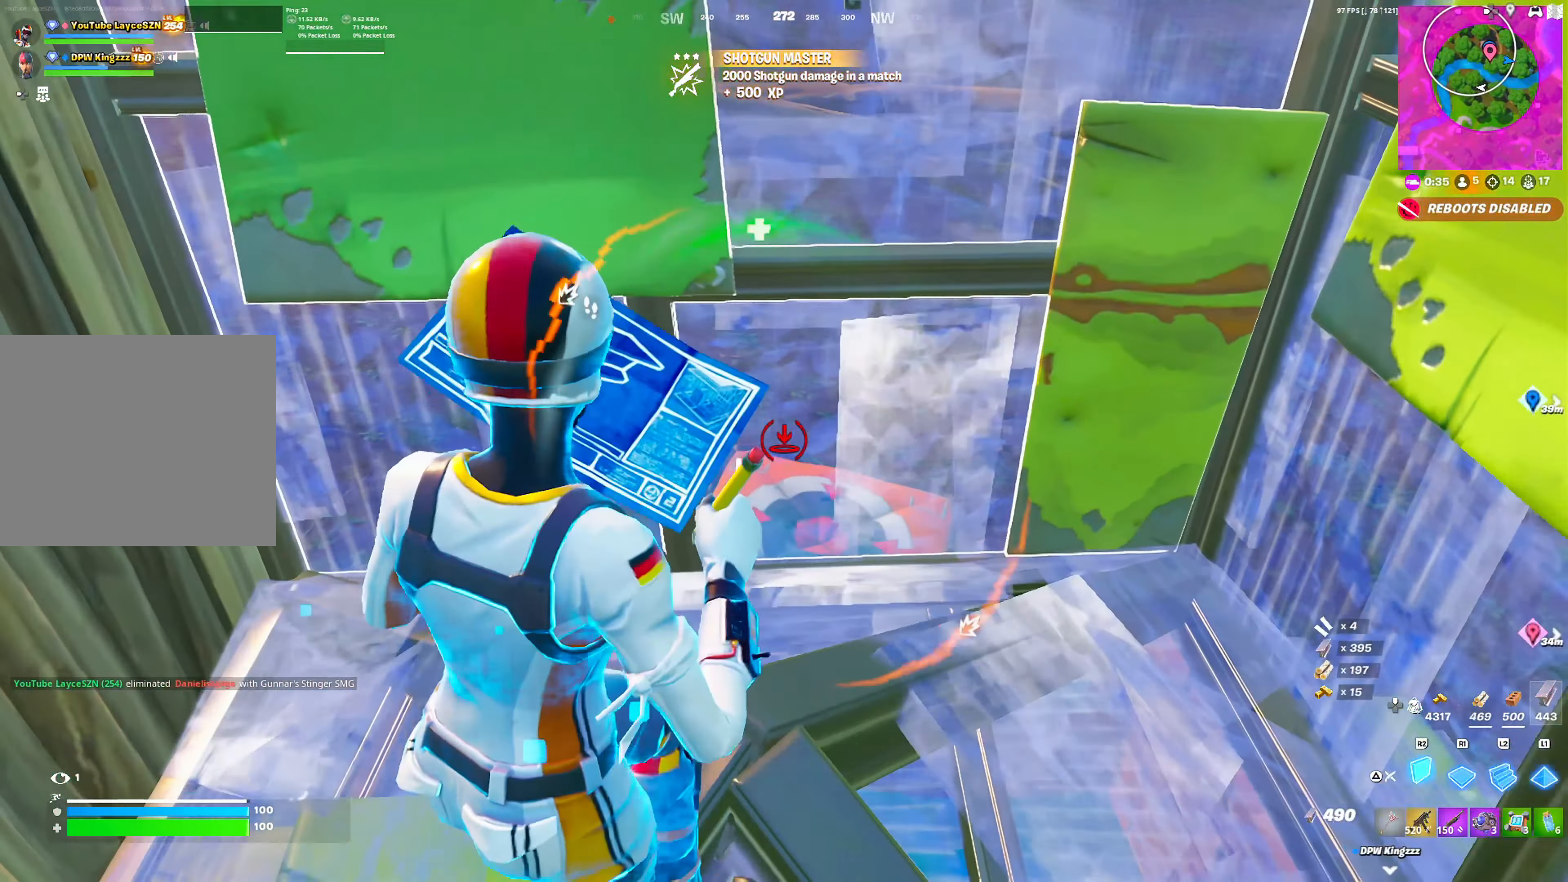
{"buttons": ["R1"], "left_stick": "up", "right_stick": "right", "events": [[50, "left_stick", "up-right"], [83, "R2", "up"], [367, "left_stick", "up"], [383, "L3", "down"], [417, "R1", "down"], [467, "right_stick", "right"], [483, "L3", "up"]]}
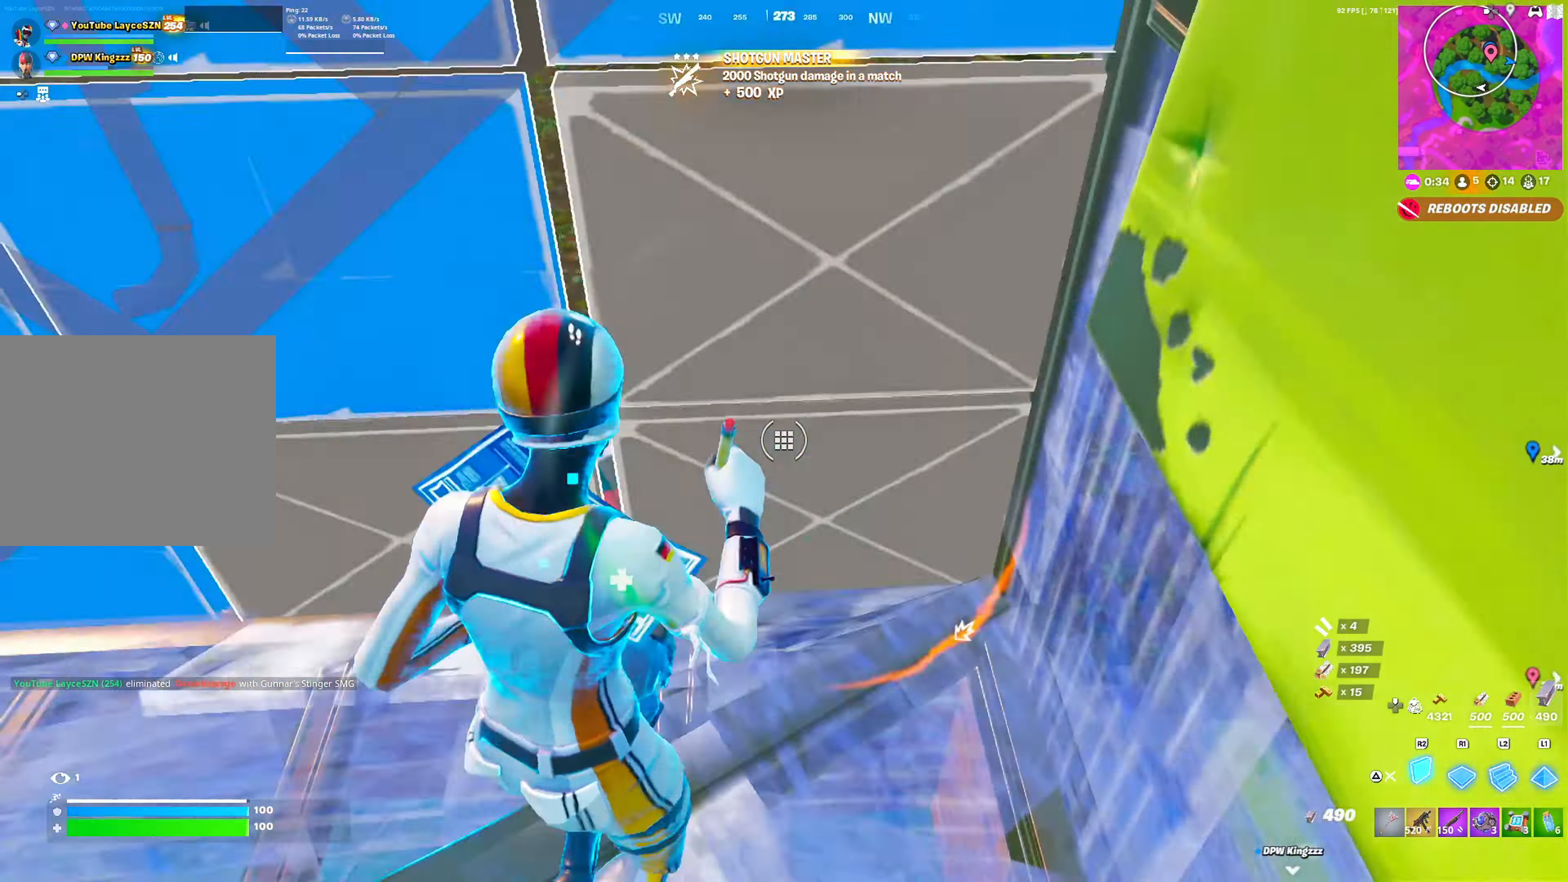
{"buttons": ["R2"], "left_stick": "up", "right_stick": "left", "events": [[50, "right_stick", "center"], [83, "R1", "up"], [150, "L1", "down"], [167, "R2", "down"], [250, "right_stick", "up-right"], [267, "R2", "up"], [300, "L1", "up"], [317, "R1", "down"], [333, "right_stick", "center"], [367, "L1", "down"], [400, "R1", "up"], [400, "right_stick", "right"], [467, "R2", "down"], [483, "L1", "up"], [500, "right_stick", "left"]]}
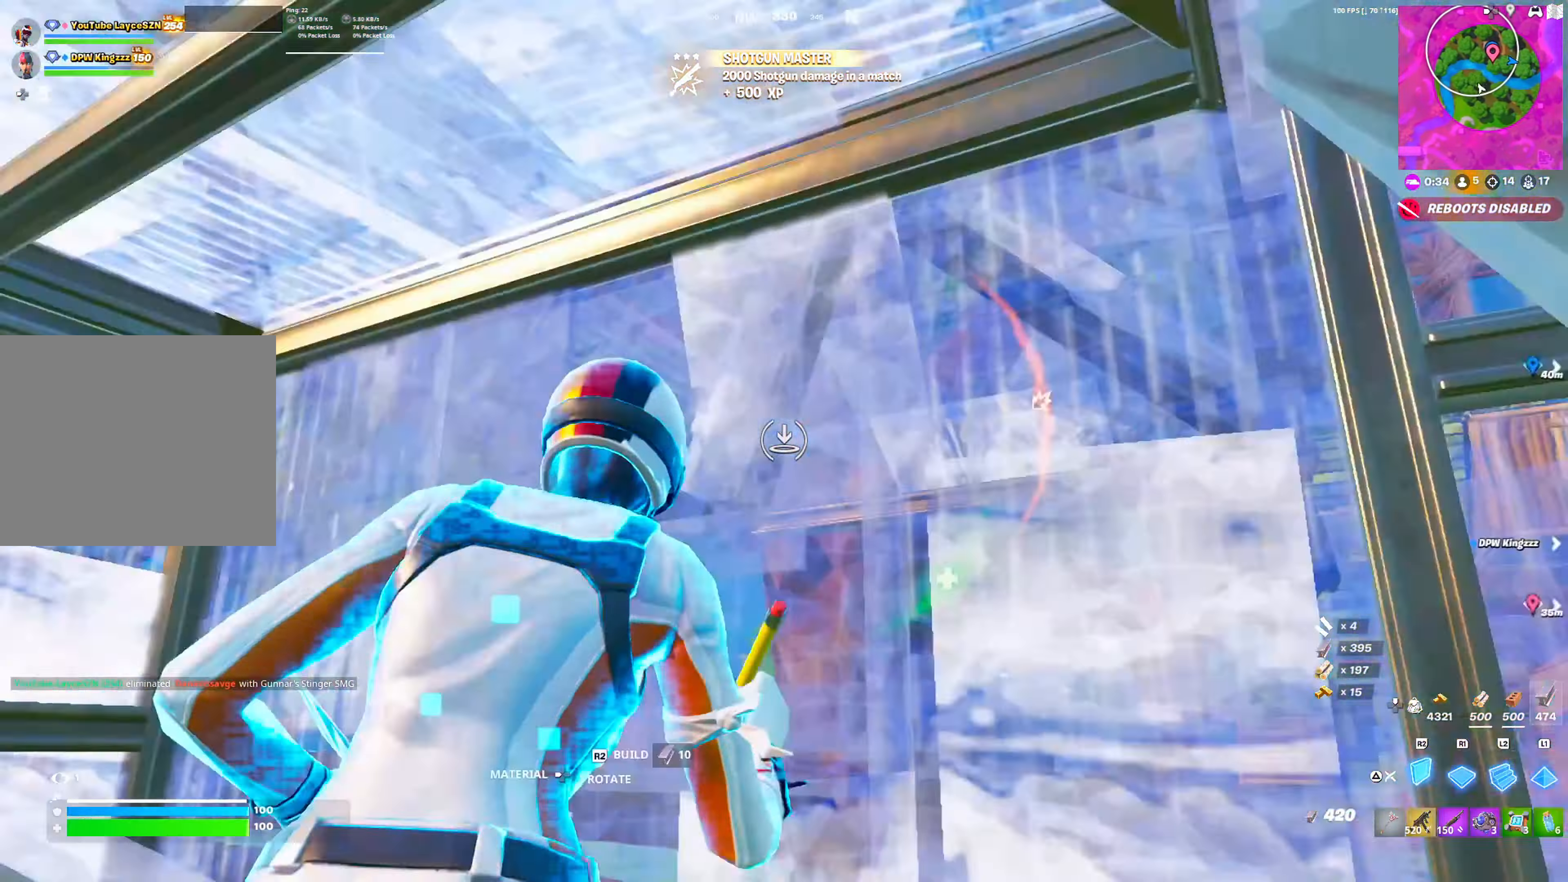
{"buttons": ["CROSS"], "left_stick": "up-right", "right_stick": "down-left", "events": [[33, "TRIANGLE", "down"], [33, "left_stick", "up-right"], [117, "right_stick", "center"], [133, "R2", "up"], [133, "TRIANGLE", "up"], [150, "left_stick", "right"], [400, "left_stick", "up-right"], [400, "right_stick", "down-left"], [417, "CROSS", "down"]]}
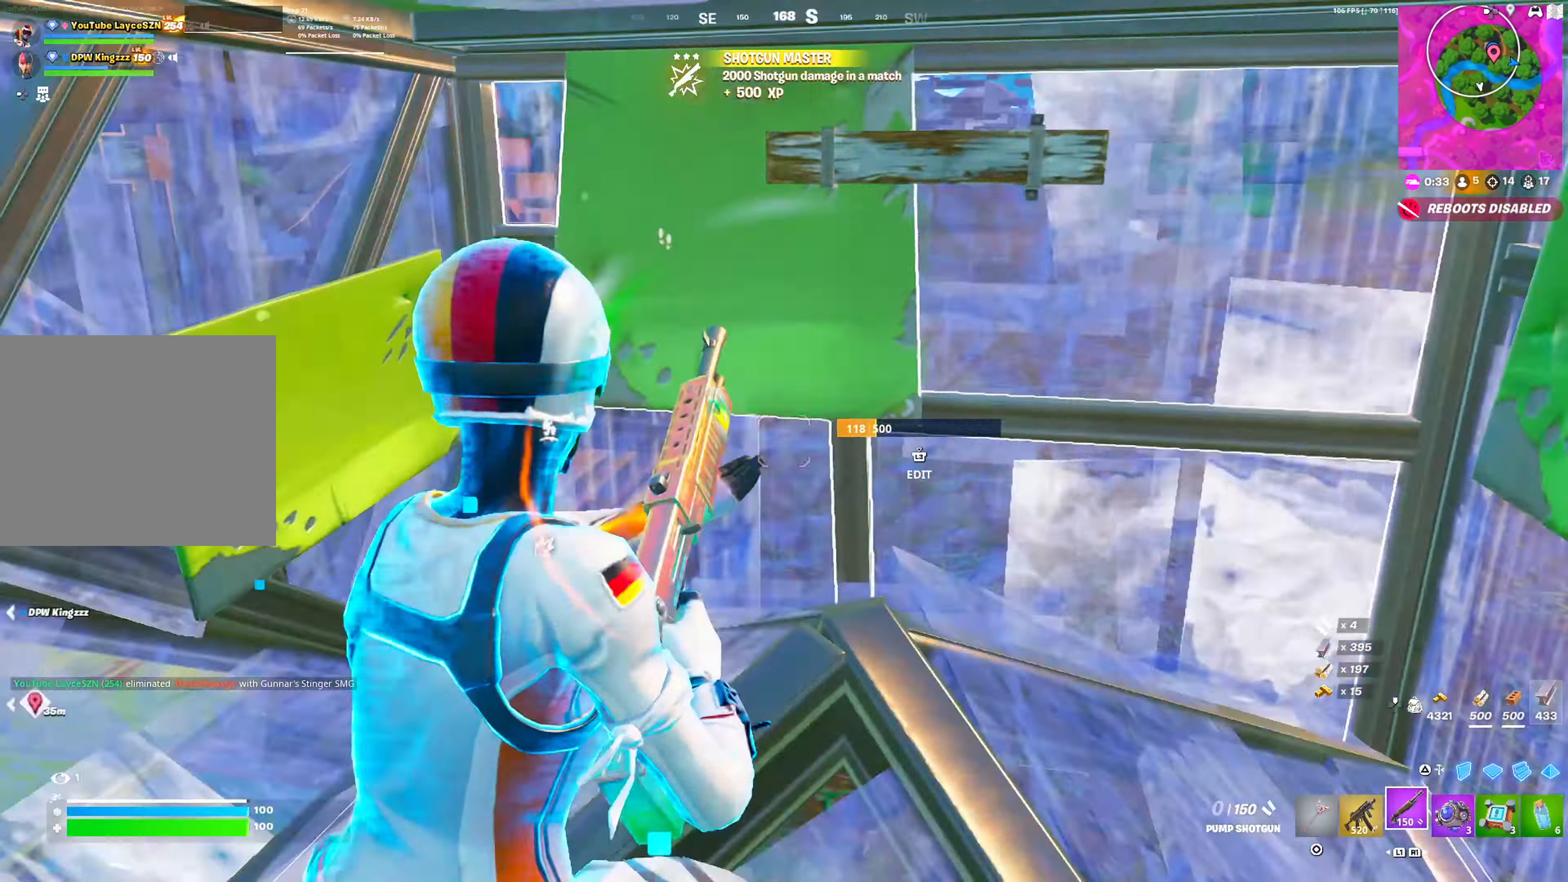
{"buttons": [], "left_stick": "up-right", "right_stick": "center", "events": [[33, "CROSS", "up"], [167, "right_stick", "center"]]}
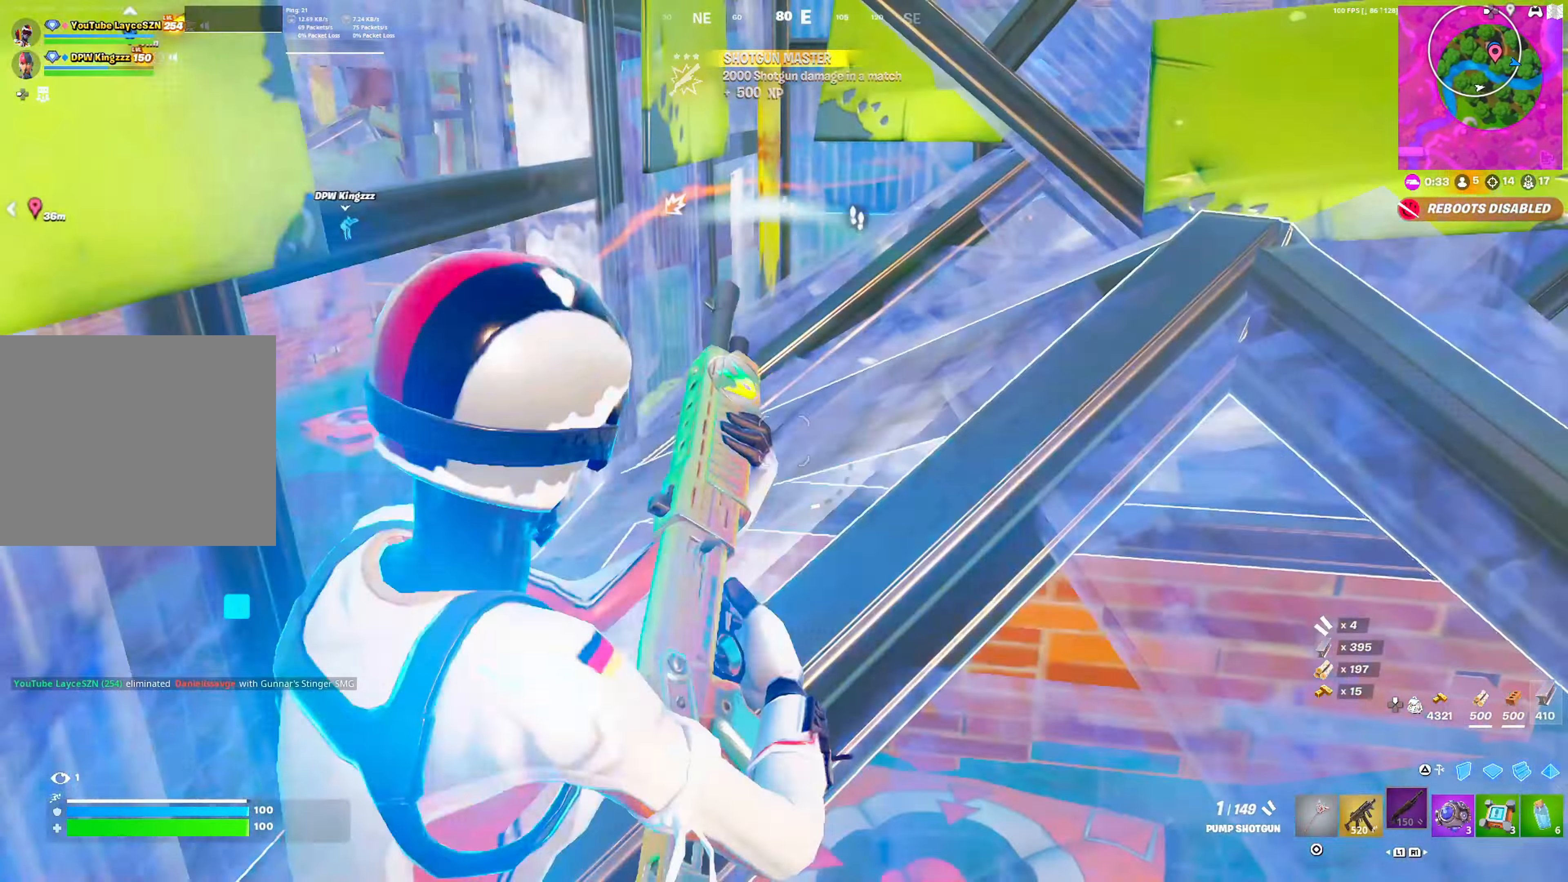
{"buttons": [], "left_stick": "up", "right_stick": "center", "events": [[17, "R3", "down"], [83, "R3", "up"], [117, "CROSS", "down"], [233, "CROSS", "up"], [450, "left_stick", "up"]]}
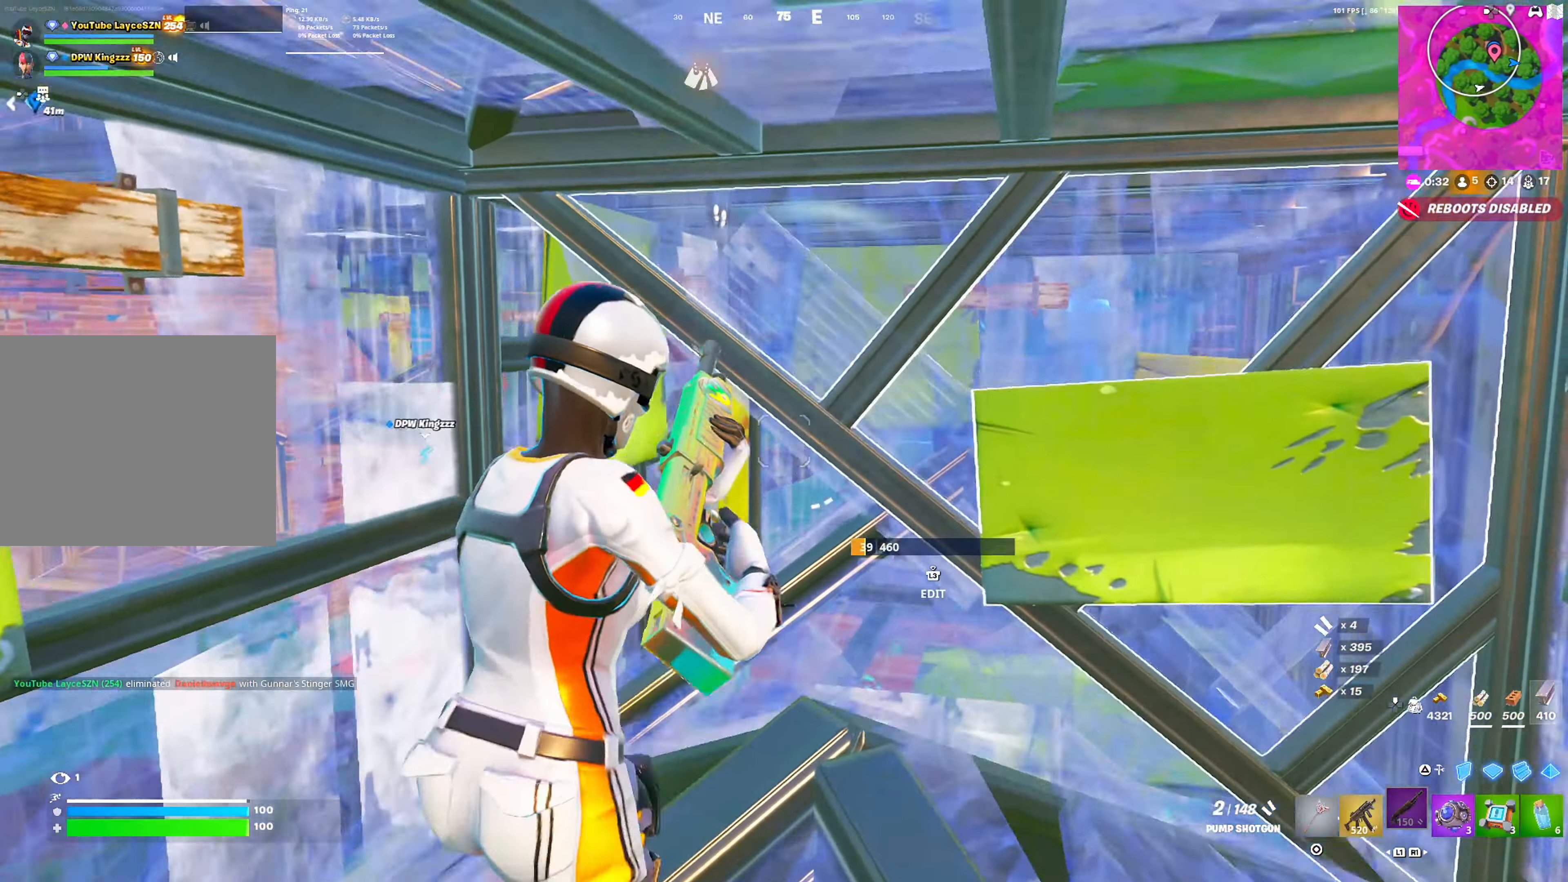
{"buttons": ["L1"], "left_stick": "up-right", "right_stick": "center", "events": [[450, "L1", "down"], [450, "left_stick", "up-right"]]}
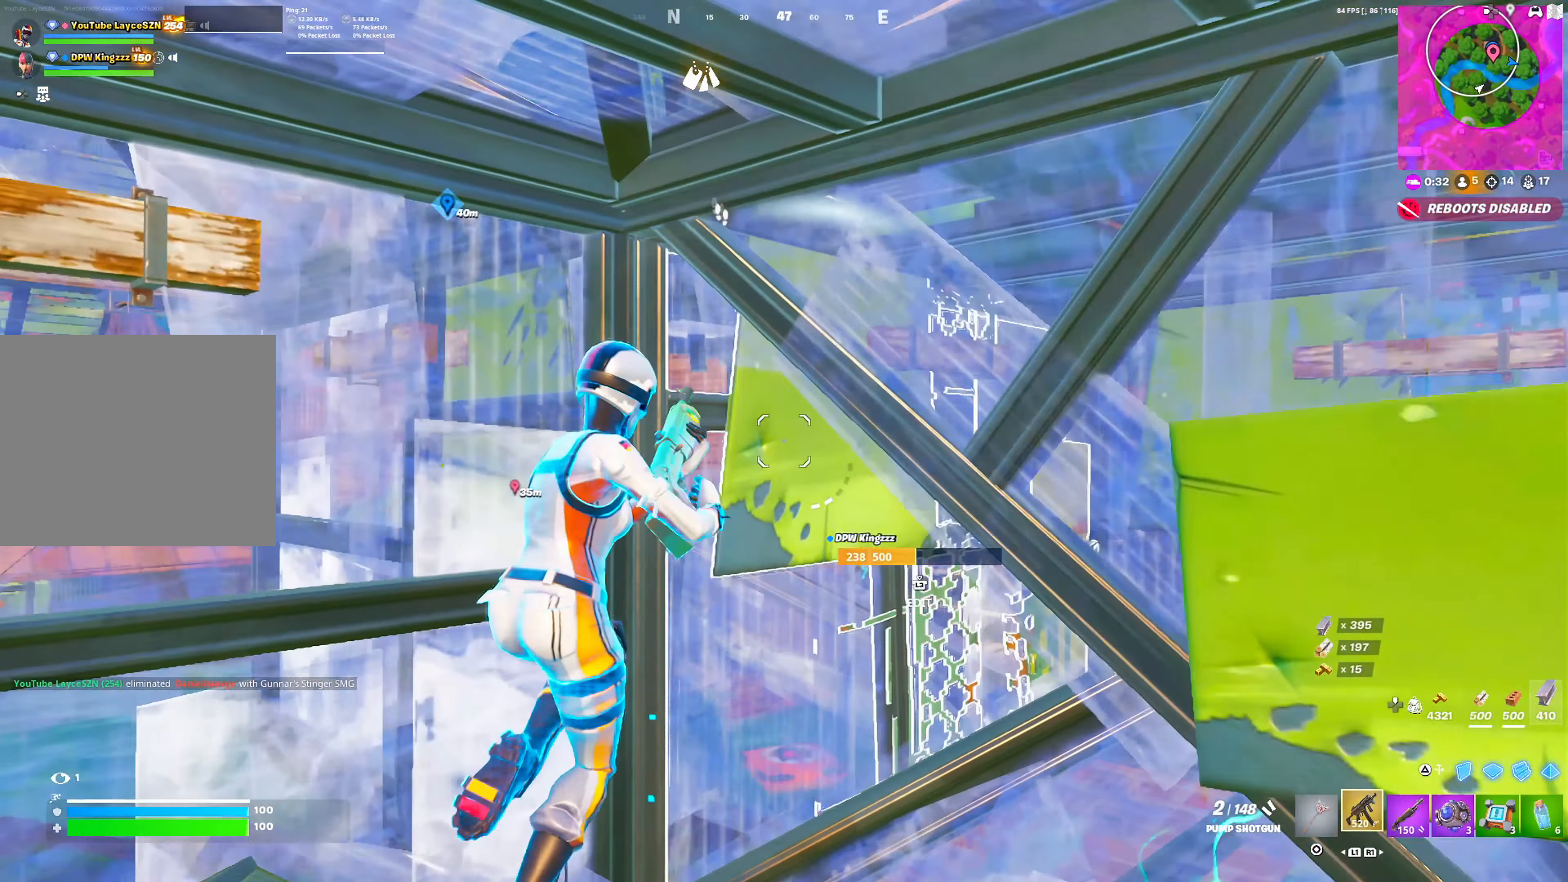
{"buttons": [], "left_stick": "right", "right_stick": "center", "events": [[83, "L1", "up"], [300, "SQUARE", "down"], [367, "left_stick", "right"], [383, "SQUARE", "up"]]}
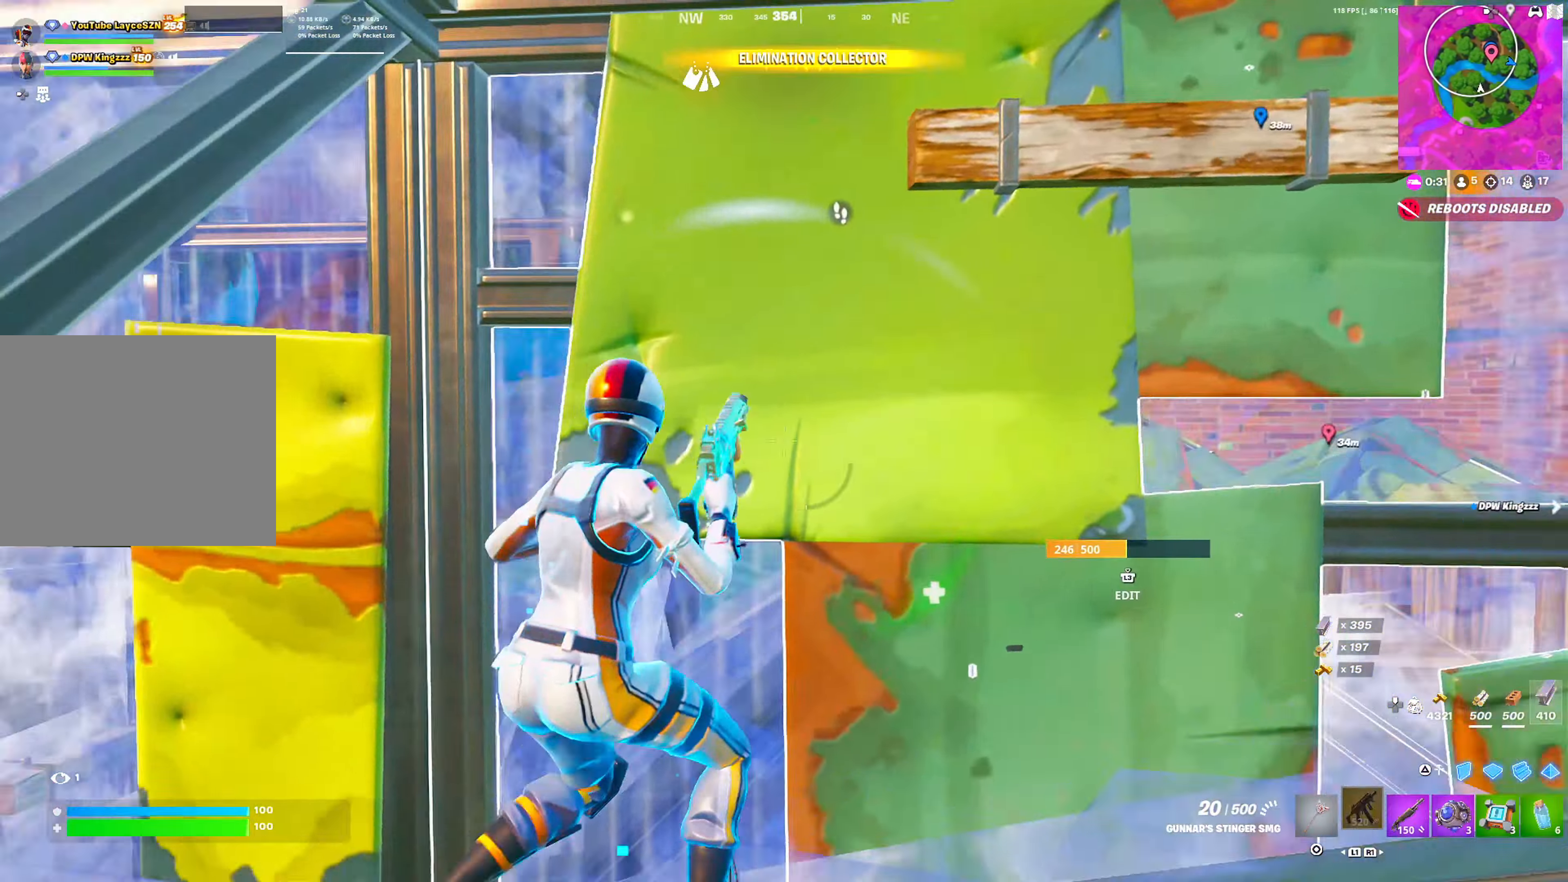
{"buttons": [], "left_stick": "down", "right_stick": "center", "events": [[50, "CROSS", "down"], [50, "DPAD_RIGHT", "down"], [67, "DPAD_RIGHT", "up"], [117, "CROSS", "up"], [133, "left_stick", "center"], [333, "left_stick", "down"]]}
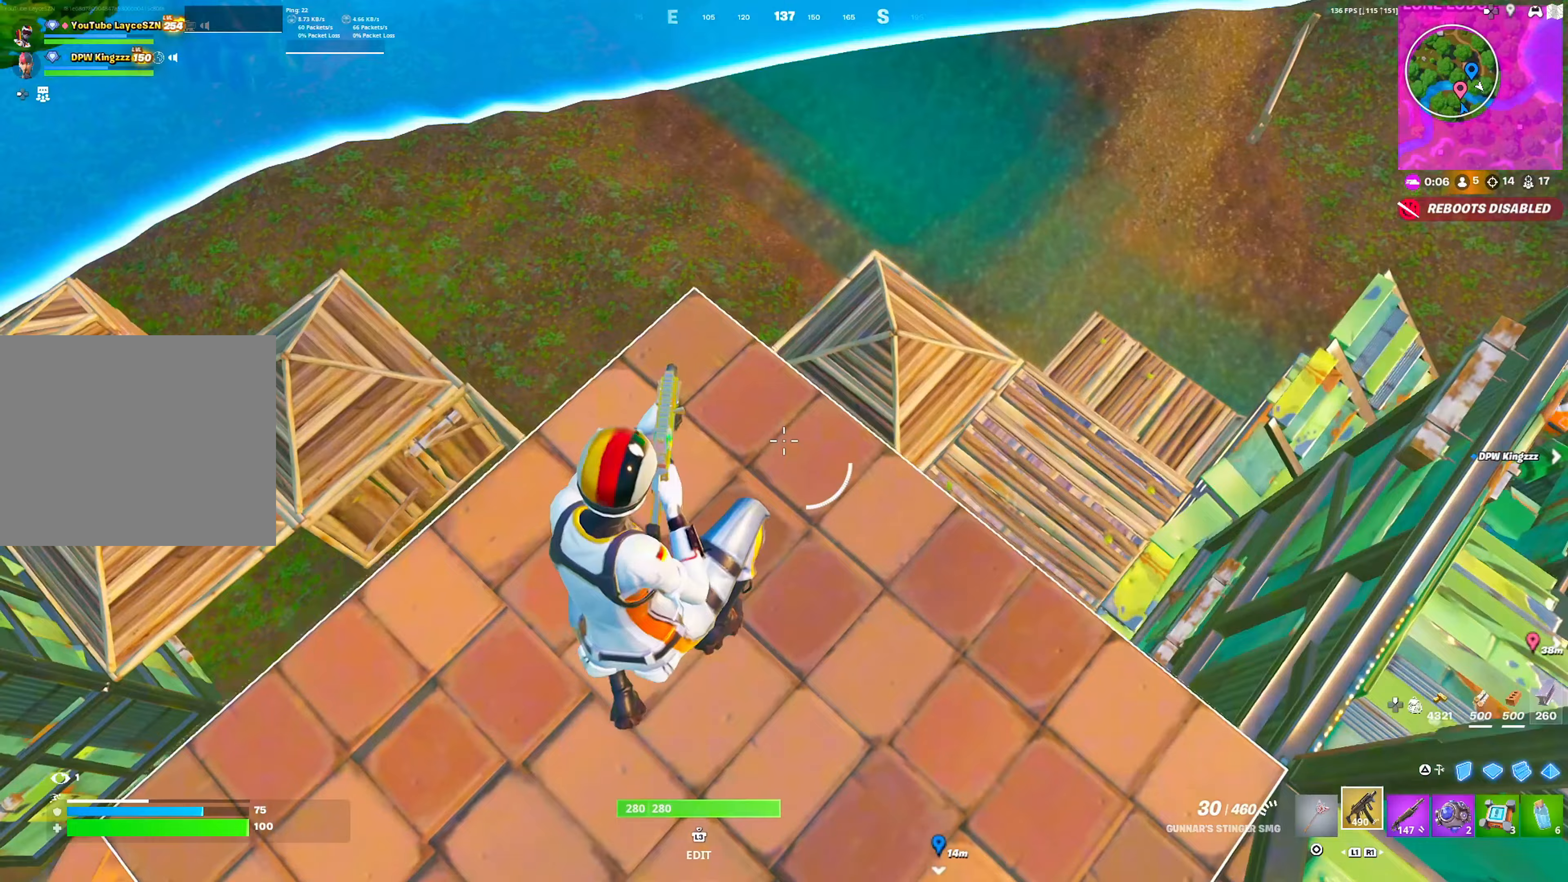
{"buttons": [], "left_stick": "down-right", "right_stick": "left", "events": [[33, "left_stick", "center"], [250, "left_stick", "down"], [350, "left_stick", "down-right"], [417, "right_stick", "left"]]}
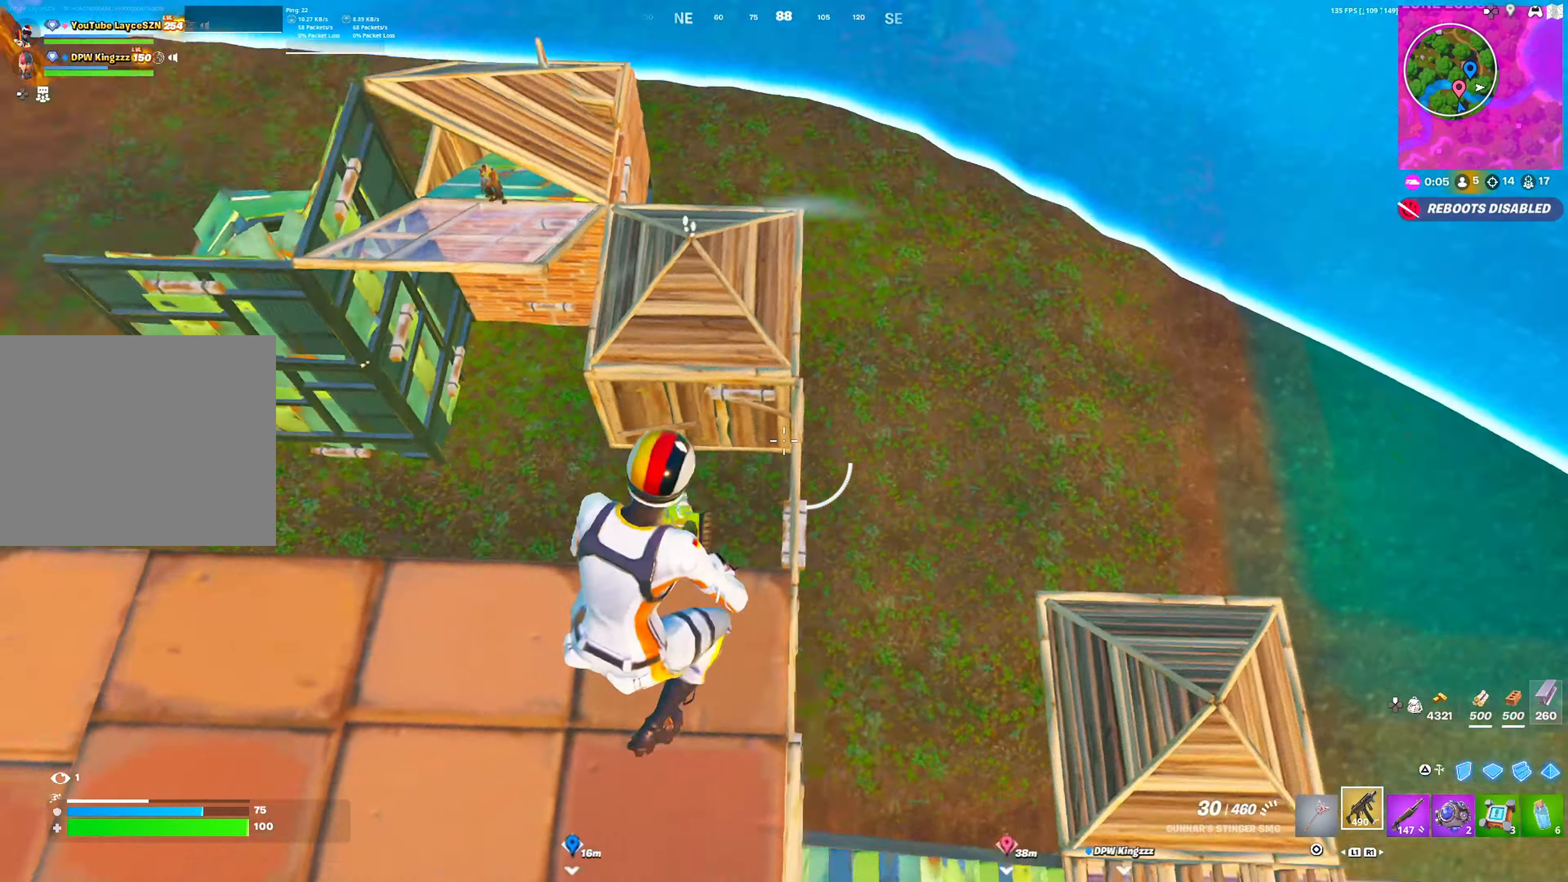
{"buttons": ["L2"], "left_stick": "left", "right_stick": "center", "events": [[33, "right_stick", "center"], [50, "left_stick", "down-left"], [100, "left_stick", "left"], [133, "R3", "down"], [217, "R3", "up"], [300, "L2", "down"]]}
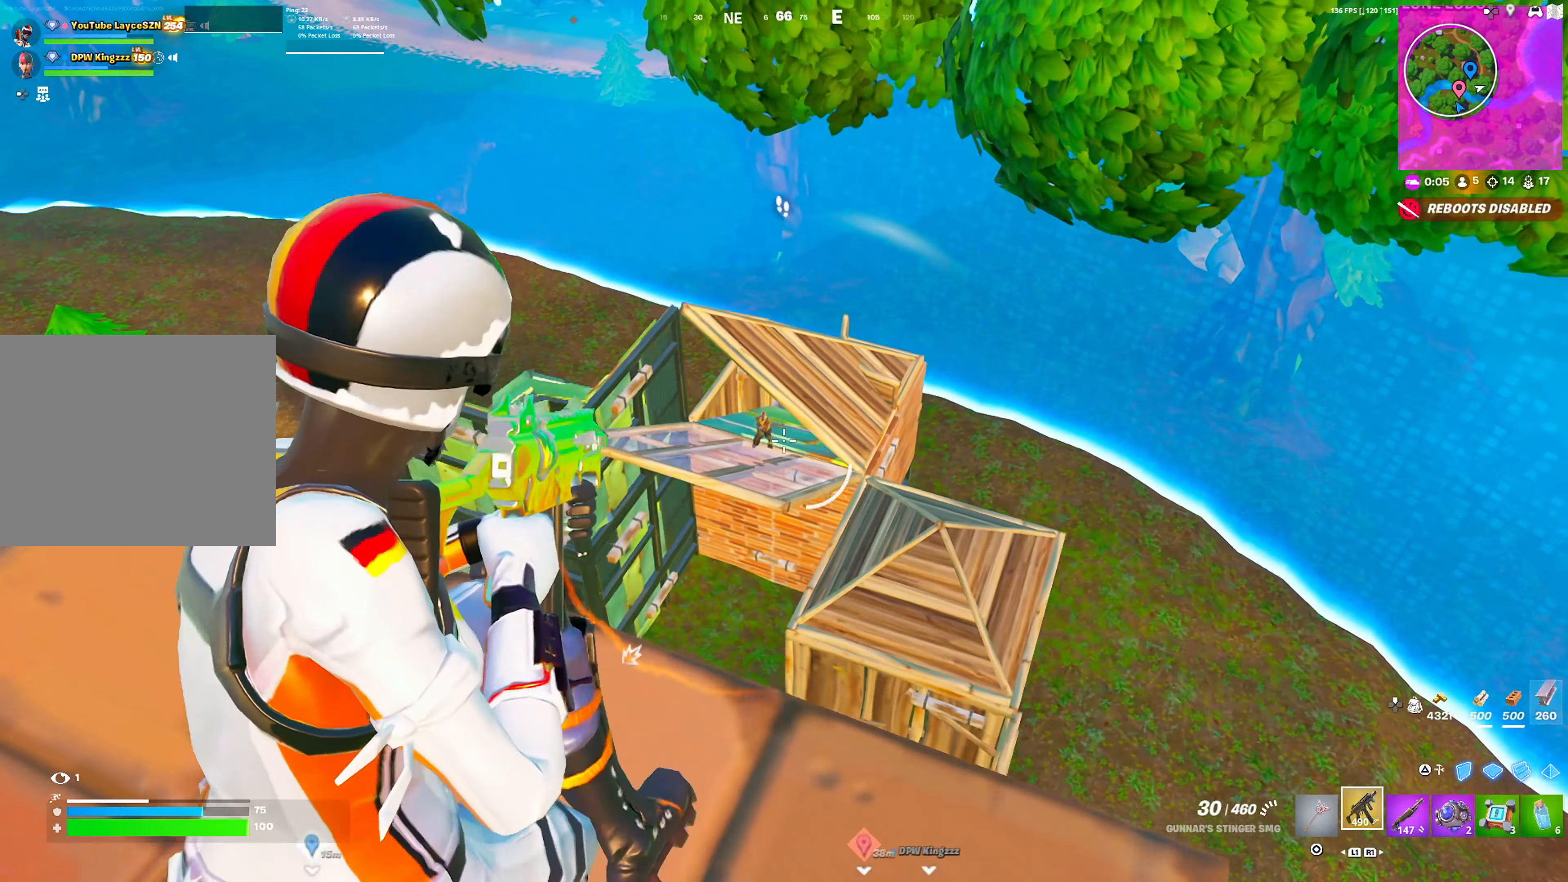
{"buttons": ["L2", "R2"], "left_stick": "down-left", "right_stick": "down", "events": [[117, "R2", "down"], [267, "right_stick", "down-right"], [317, "left_stick", "down-left"], [333, "CROSS", "down"], [383, "right_stick", "down"], [483, "CROSS", "up"]]}
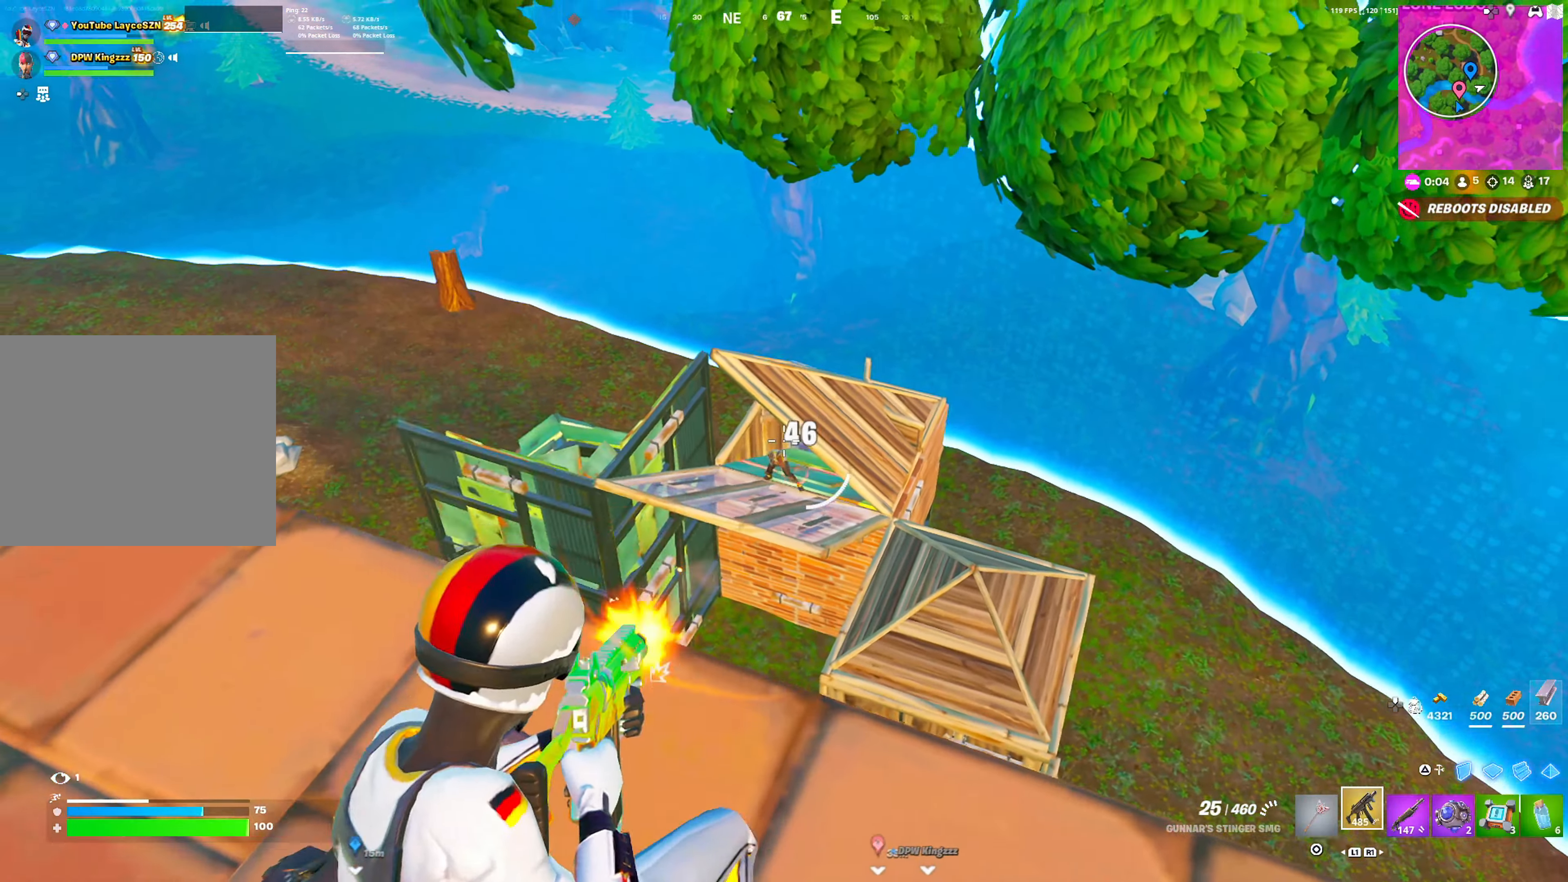
{"buttons": ["R2"], "left_stick": "up-right", "right_stick": "center", "events": [[67, "TRIANGLE", "down"], [83, "R2", "up"], [117, "L2", "up"], [150, "TRIANGLE", "up"], [183, "CROSS", "down"], [250, "right_stick", "right"], [267, "R2", "down"], [300, "left_stick", "down-right"], [317, "CROSS", "up"], [367, "left_stick", "up-right"], [367, "right_stick", "center"]]}
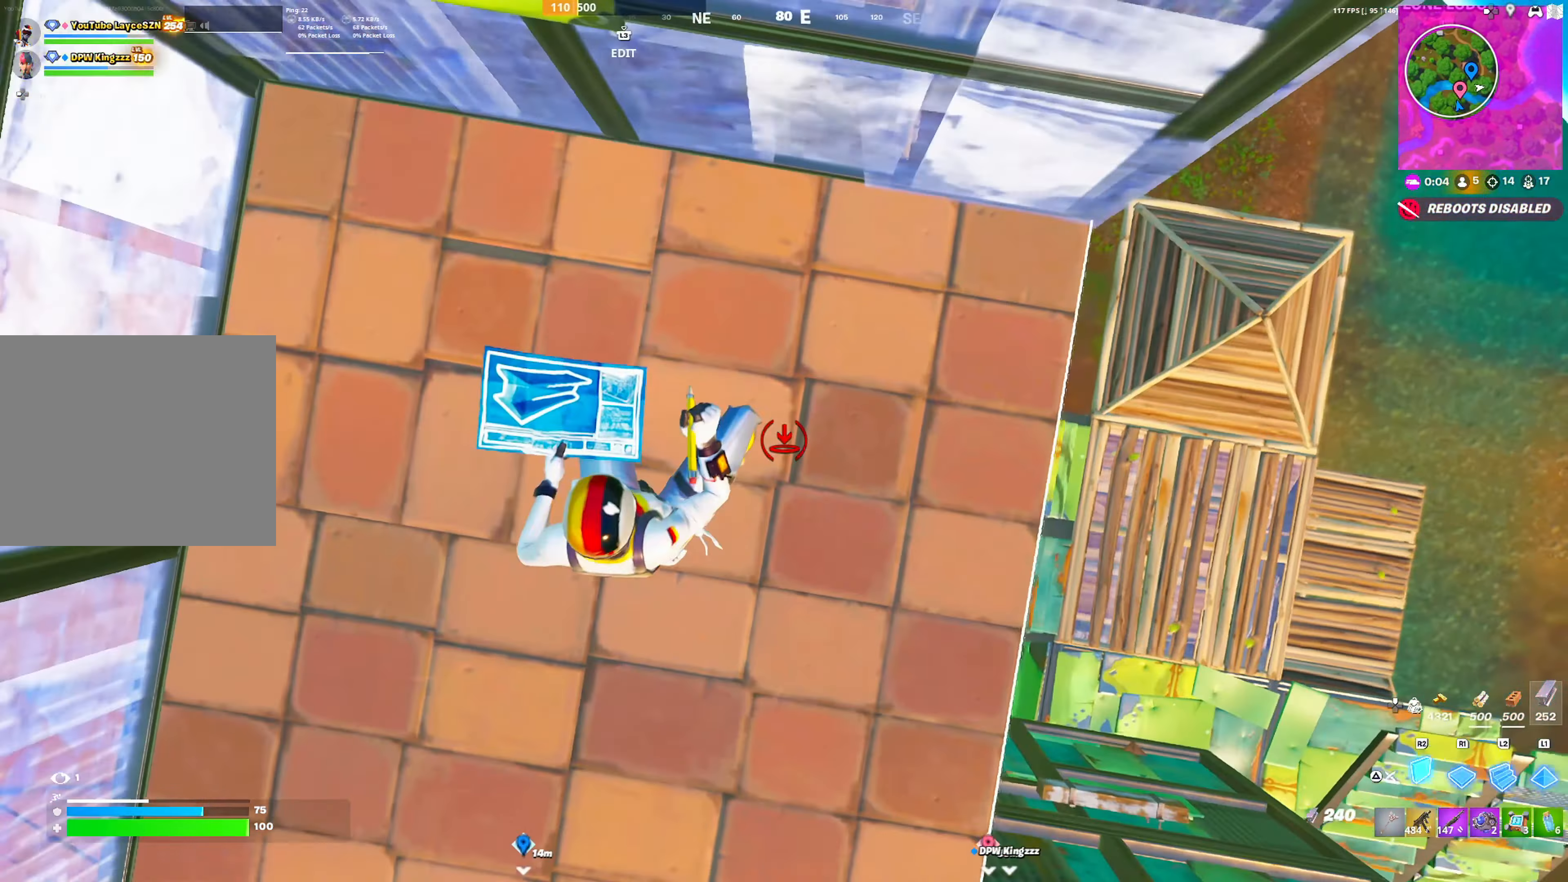
{"buttons": [], "left_stick": "up-right", "right_stick": "center", "events": [[67, "L2", "down"], [83, "TRIANGLE", "down"], [133, "R2", "up"], [150, "TRIANGLE", "up"], [183, "L2", "up"]]}
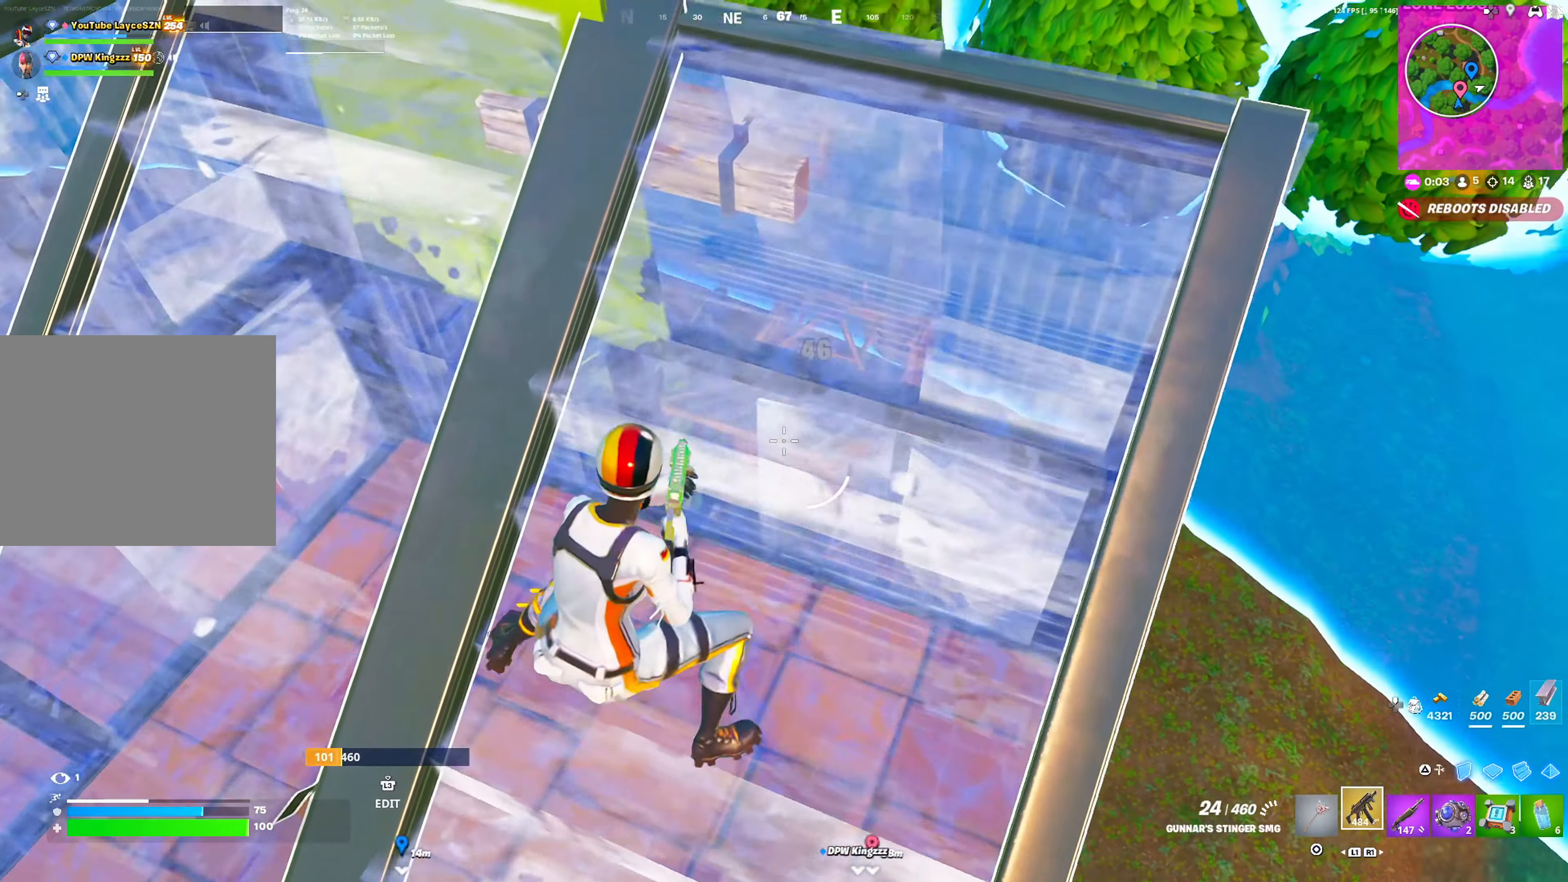
{"buttons": ["L2", "R3"], "left_stick": "up", "right_stick": "center", "events": [[333, "left_stick", "up"], [400, "L2", "down"], [450, "R3", "down"]]}
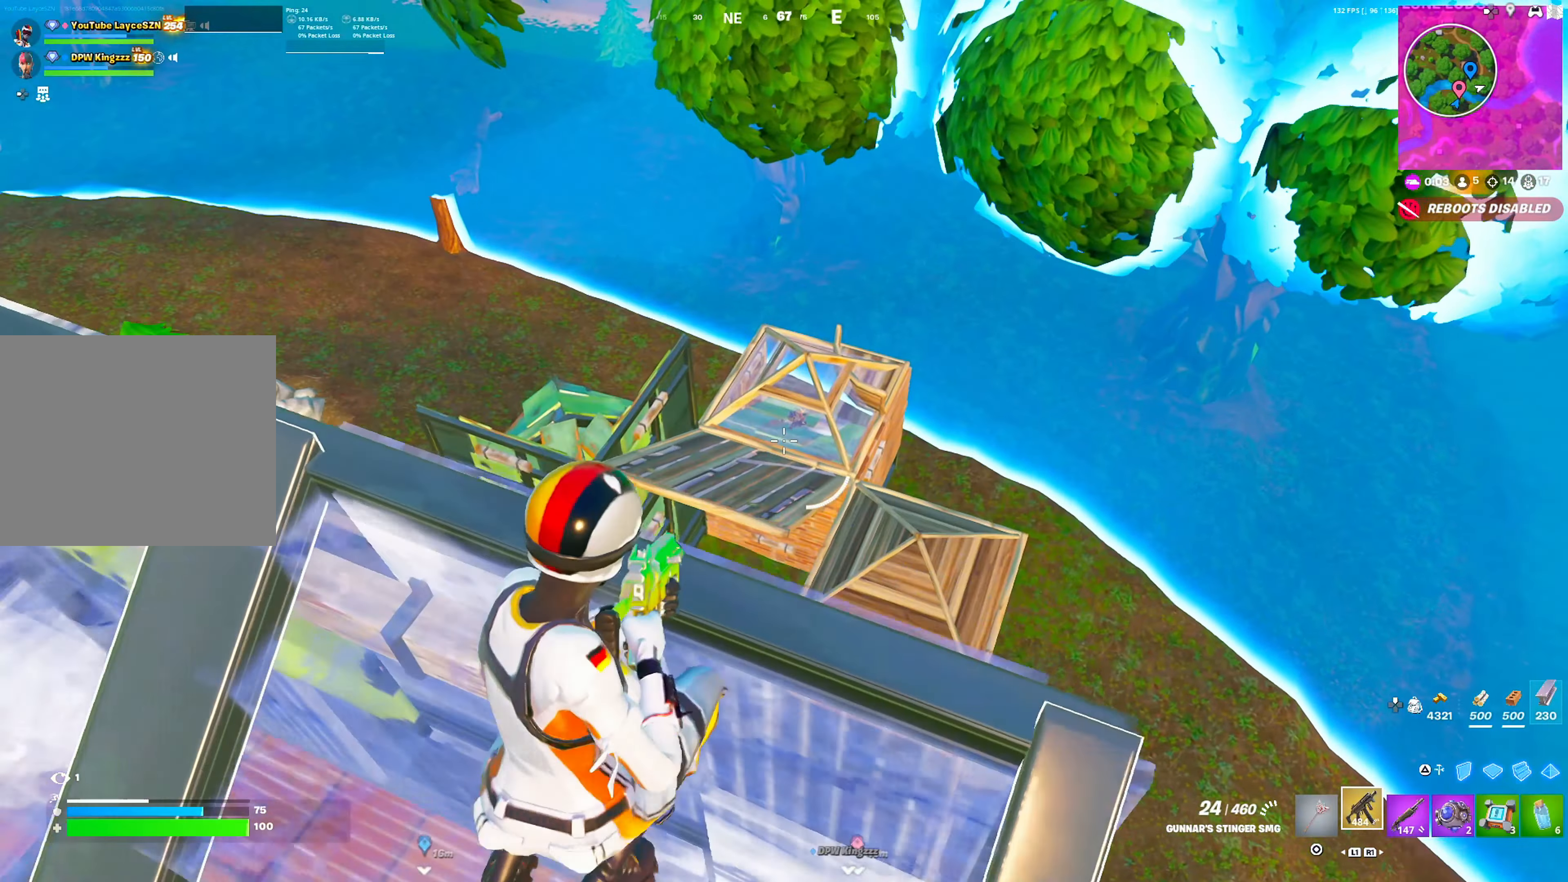
{"buttons": ["L2", "R2"], "left_stick": "down-right", "right_stick": "down", "events": [[33, "R3", "up"], [33, "left_stick", "up-left"], [117, "R2", "down"], [367, "left_stick", "center"], [367, "right_stick", "down"], [417, "left_stick", "down-right"]]}
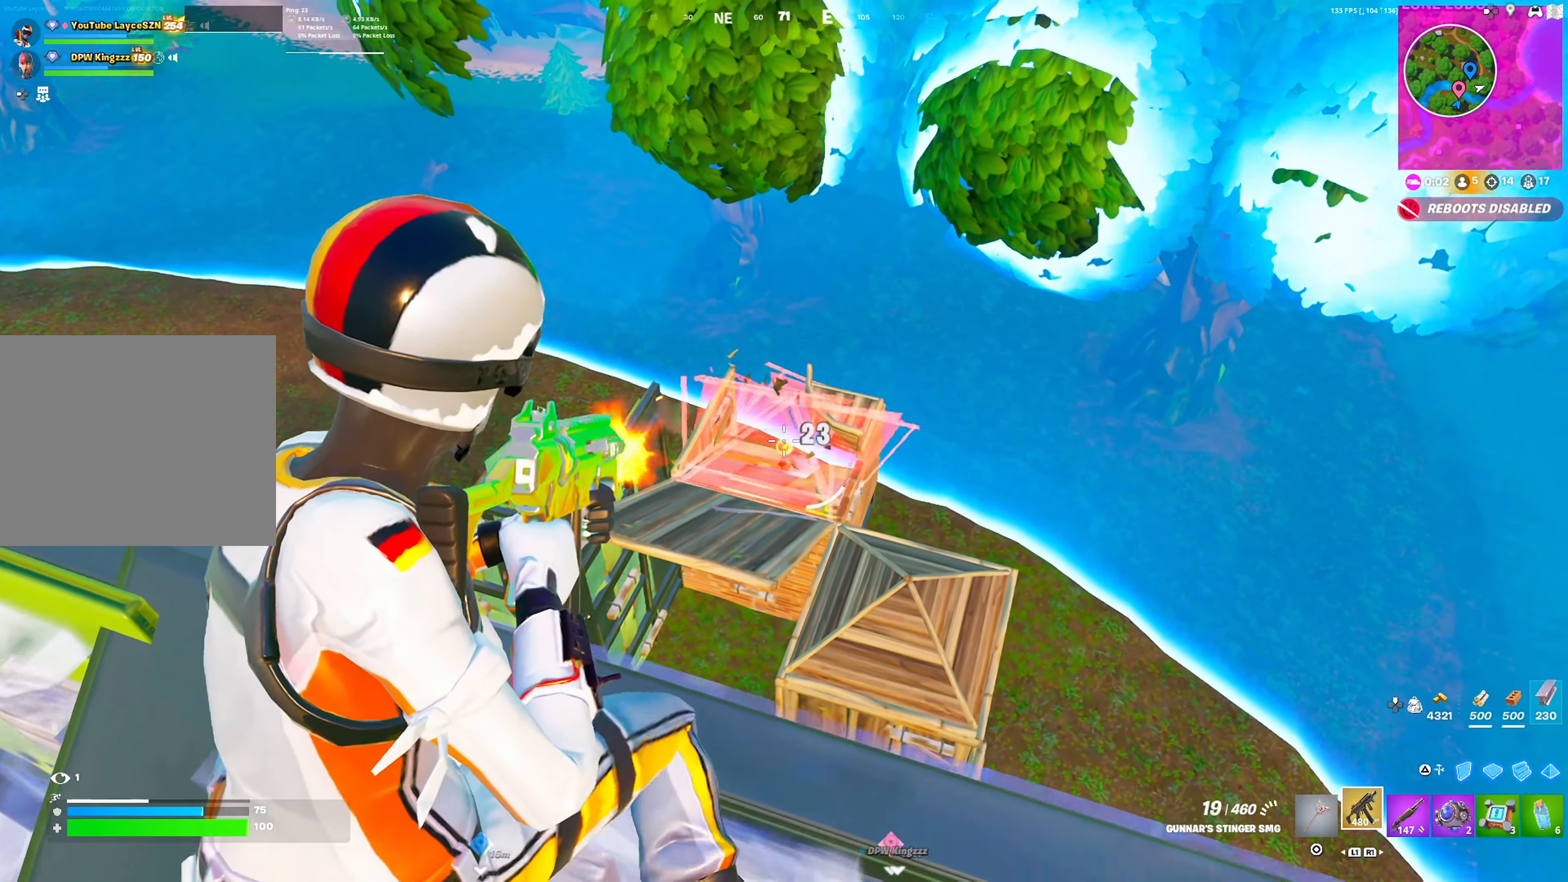
{"buttons": ["CROSS", "L2"], "left_stick": "left", "right_stick": "down", "events": [[317, "right_stick", "down-left"], [383, "left_stick", "left"], [417, "right_stick", "down"], [433, "CROSS", "down"], [433, "R2", "up"]]}
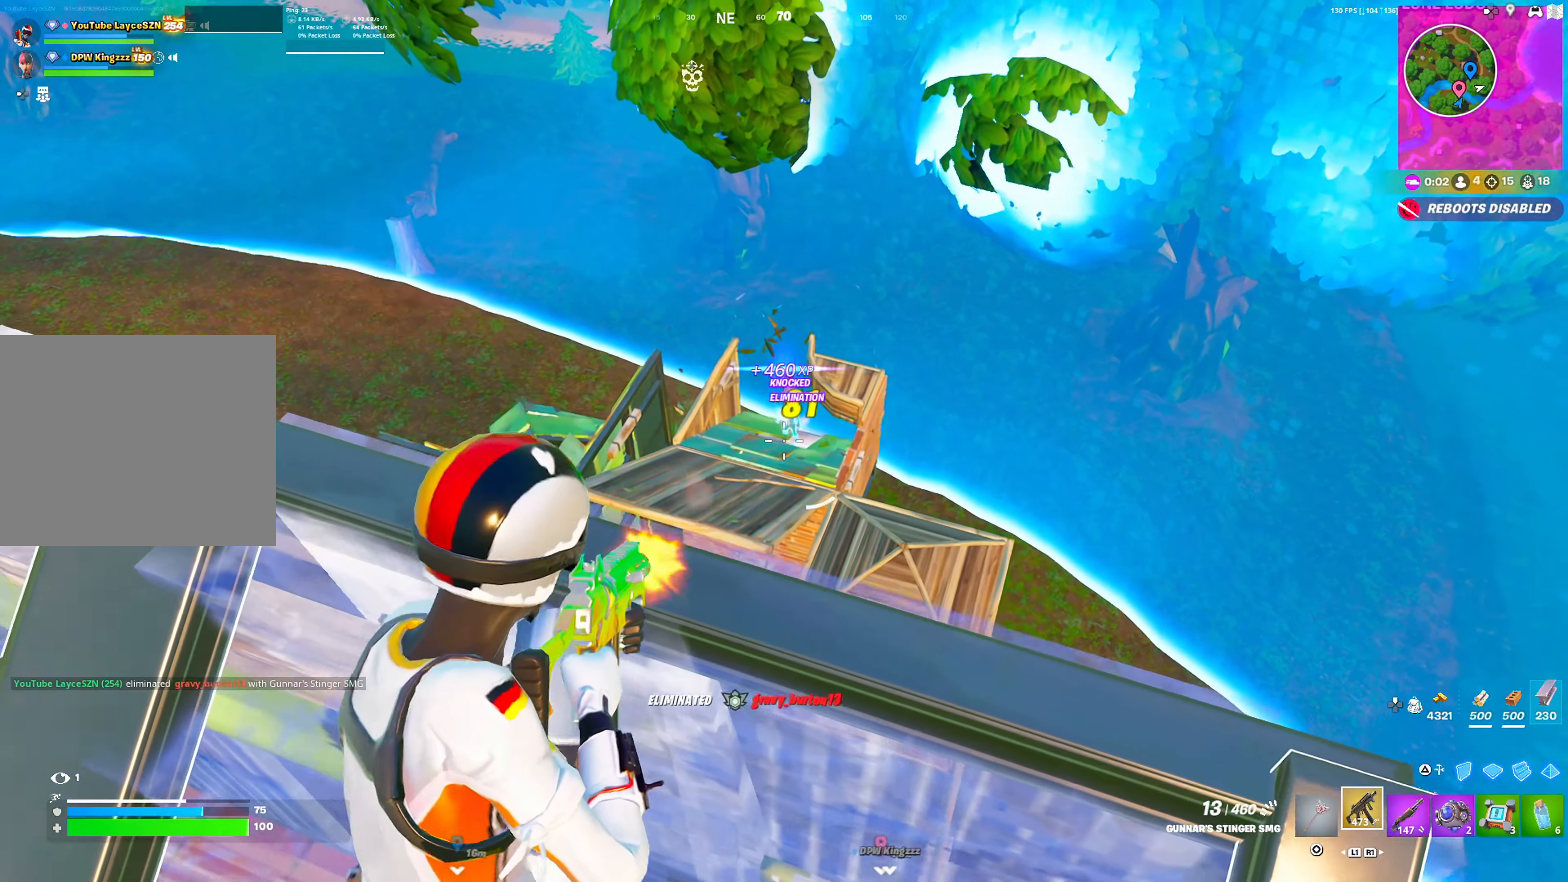
{"buttons": [], "left_stick": "left", "right_stick": "up-left", "events": [[33, "CROSS", "up"], [83, "L2", "up"], [100, "SQUARE", "down"], [100, "right_stick", "center"], [150, "right_stick", "left"], [183, "SQUARE", "up"], [233, "SQUARE", "down"], [333, "SQUARE", "up"], [467, "right_stick", "up-left"]]}
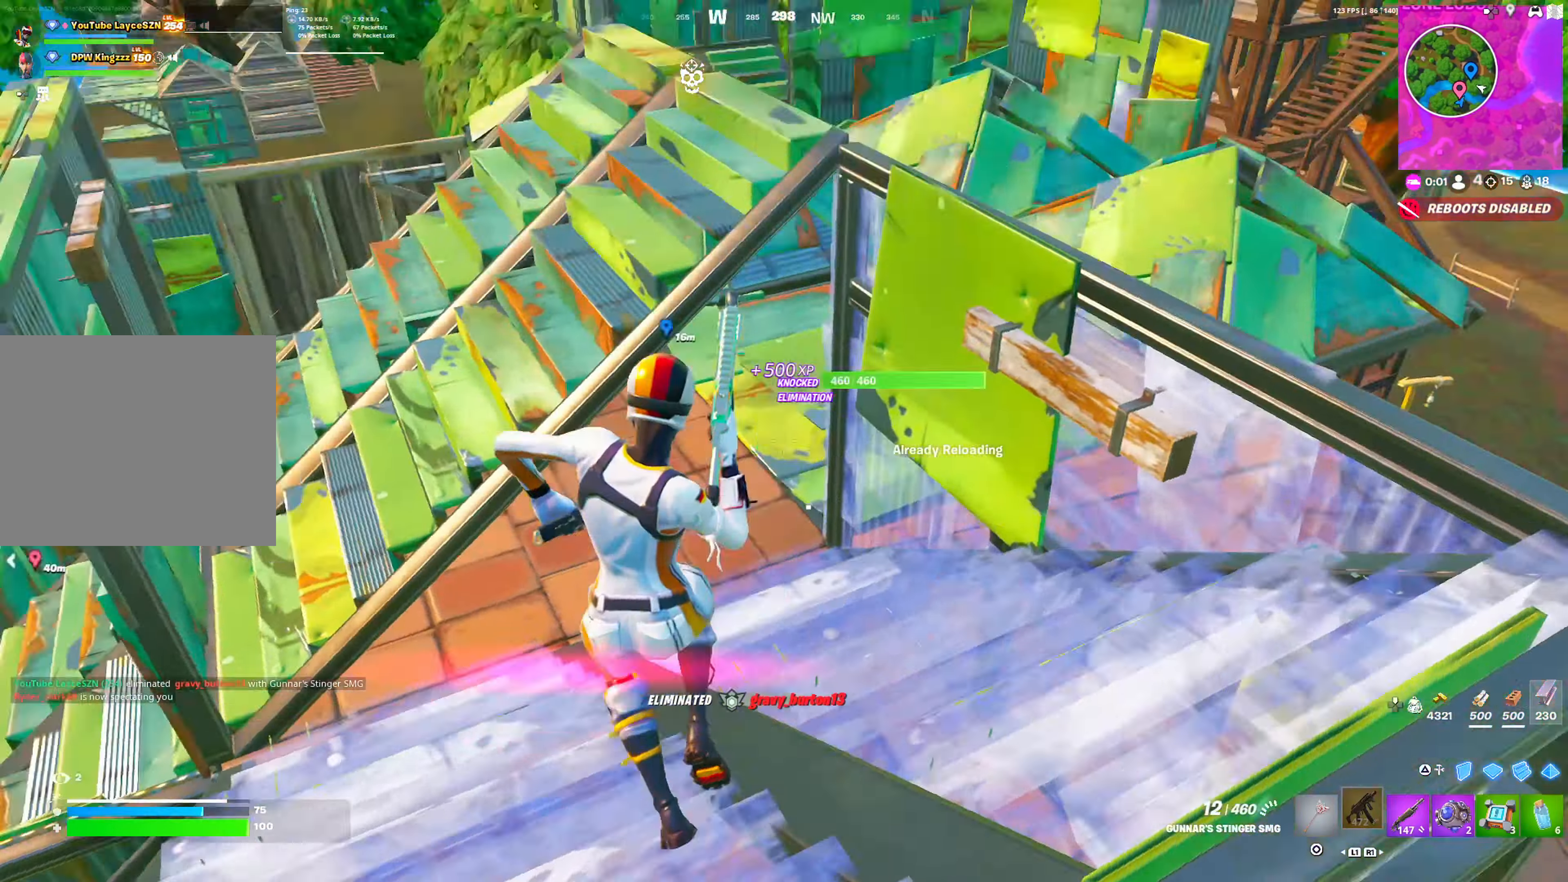
{"buttons": [], "left_stick": "up-left", "right_stick": "center", "events": [[100, "left_stick", "up-left"], [100, "right_stick", "center"], [333, "CROSS", "down"], [433, "CROSS", "up"]]}